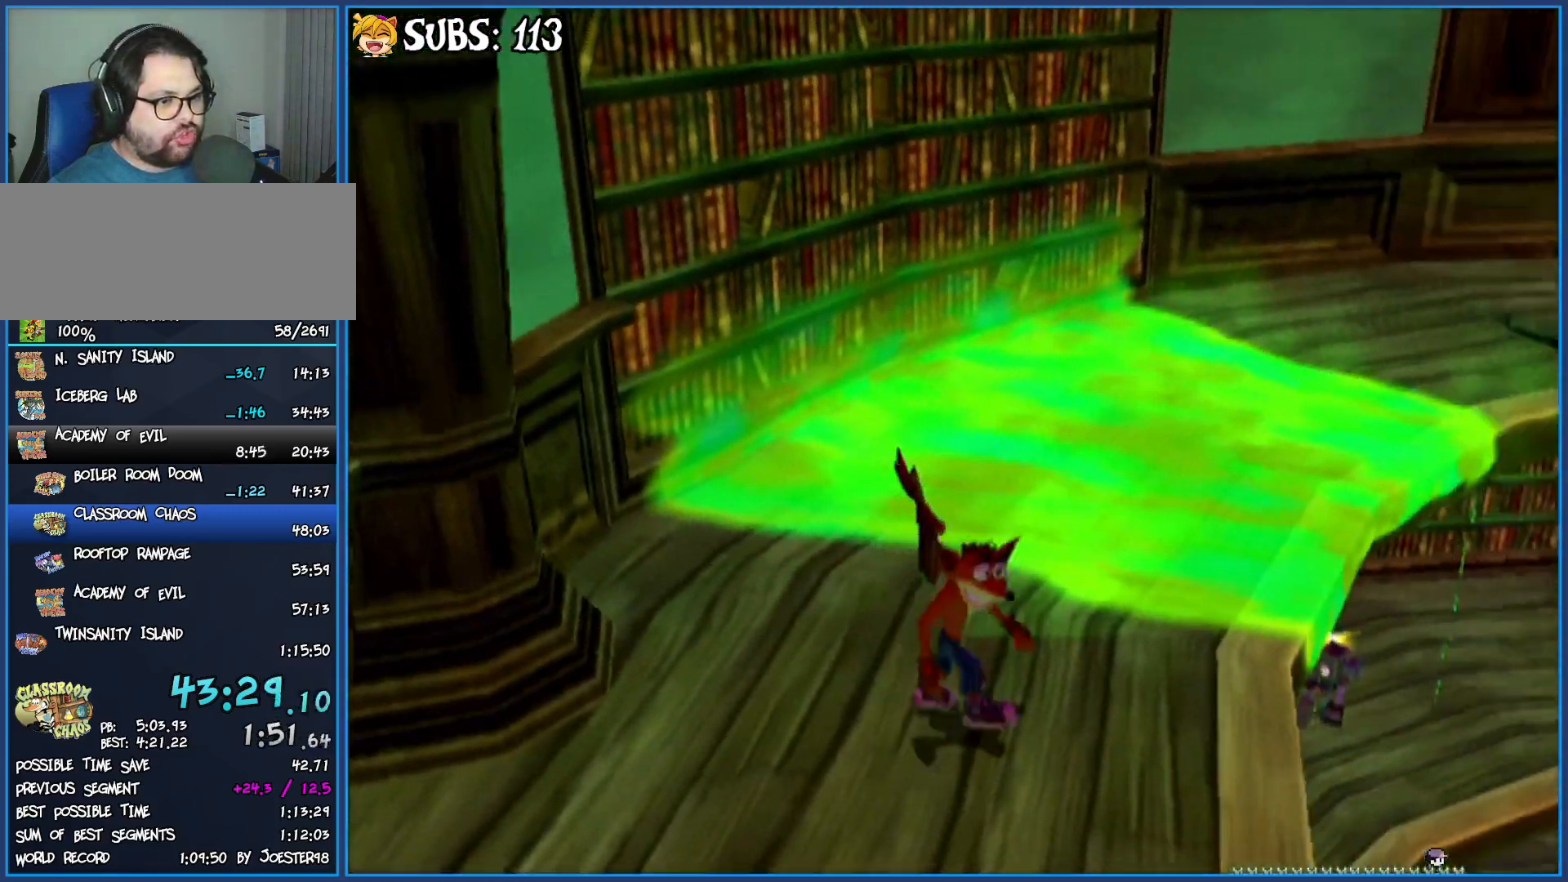
Gameplay with a controller (PlayStation layout); each line is a JSON object with the inputs held at the frame after it. "events" lists button and stick changes between this image and that frame as [ms after this image, input, new state], when the widget could be followed in between.
{"buttons": [], "left_stick": "up-right", "right_stick": "center", "events": [[33, "left_stick", "center"], [217, "left_stick", "right"], [433, "left_stick", "up-right"]]}
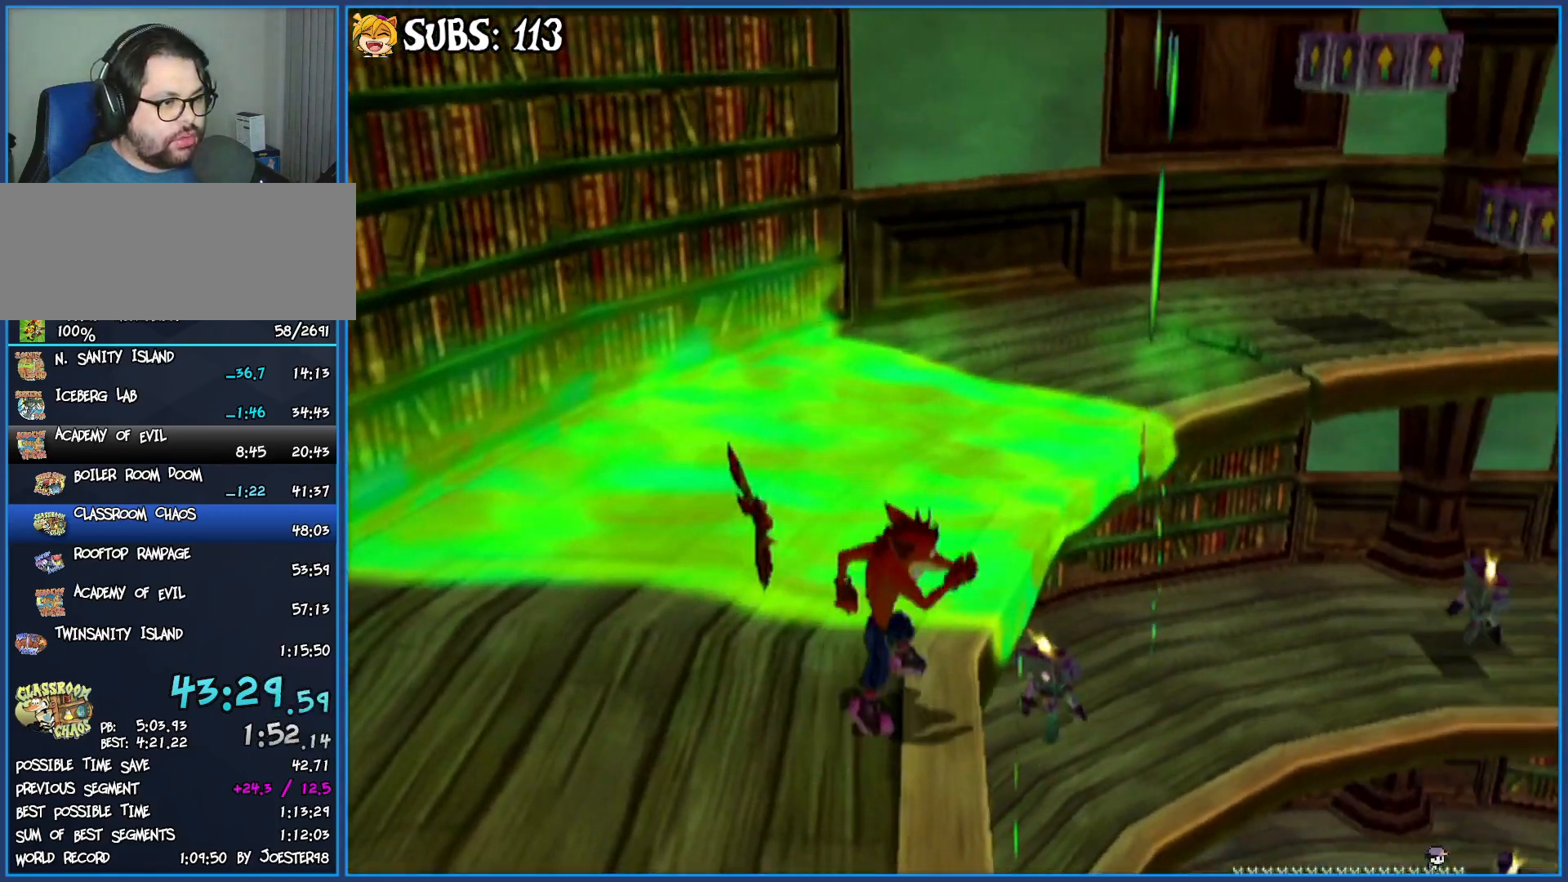
{"buttons": [], "left_stick": "up", "right_stick": "center", "events": [[117, "CROSS", "down"], [200, "left_stick", "up"], [417, "CROSS", "up"]]}
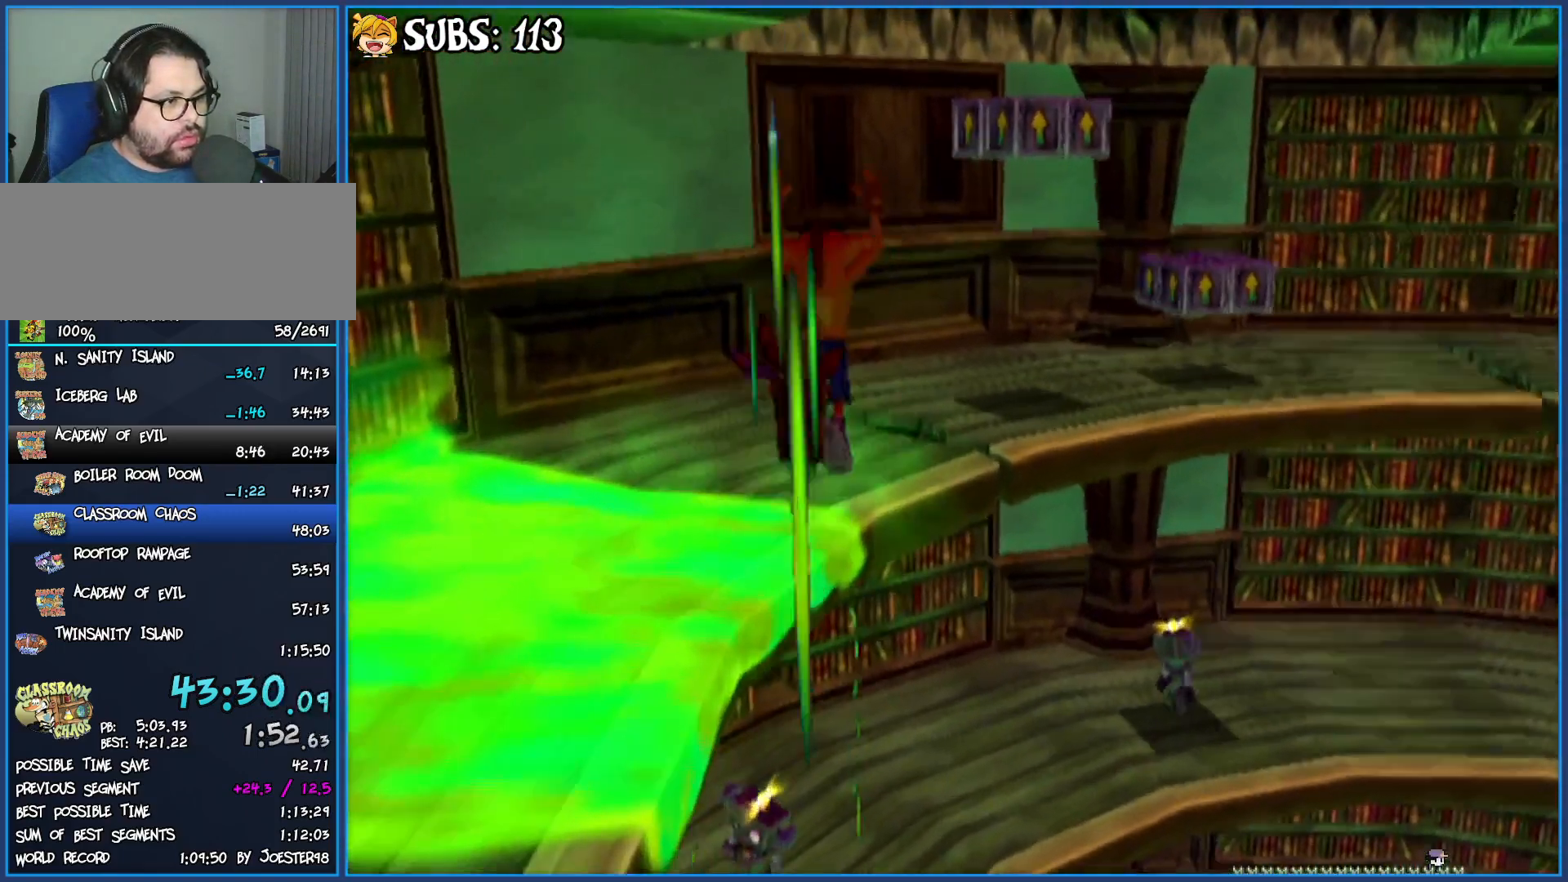
{"buttons": ["CROSS"], "left_stick": "up", "right_stick": "center", "events": [[83, "CROSS", "down"]]}
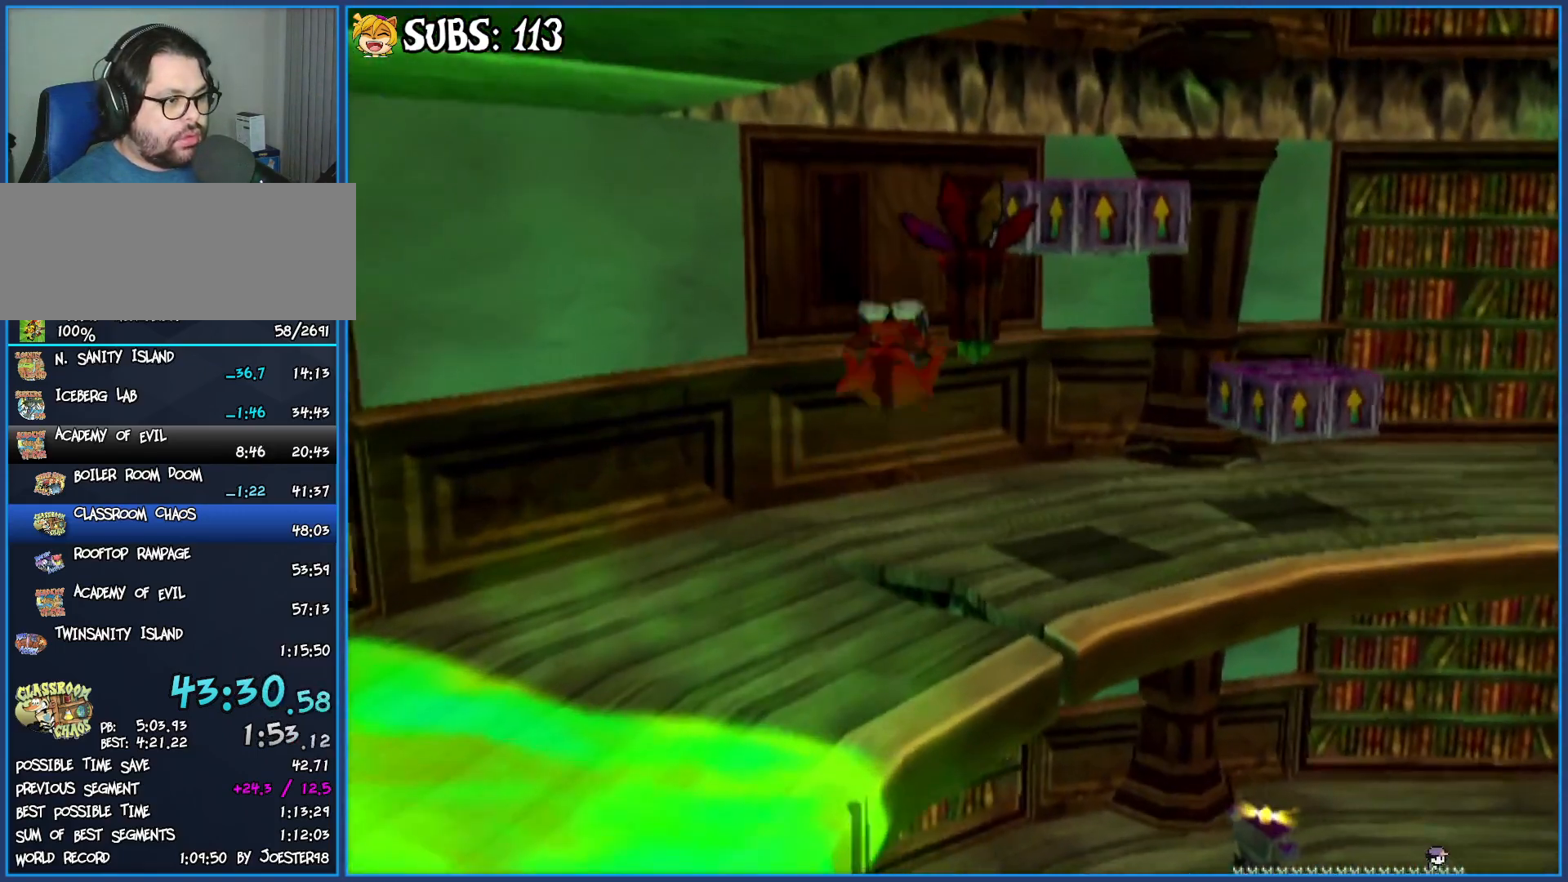
{"buttons": [], "left_stick": "up-right", "right_stick": "right", "events": [[200, "CROSS", "up"], [300, "left_stick", "up-right"], [317, "right_stick", "right"]]}
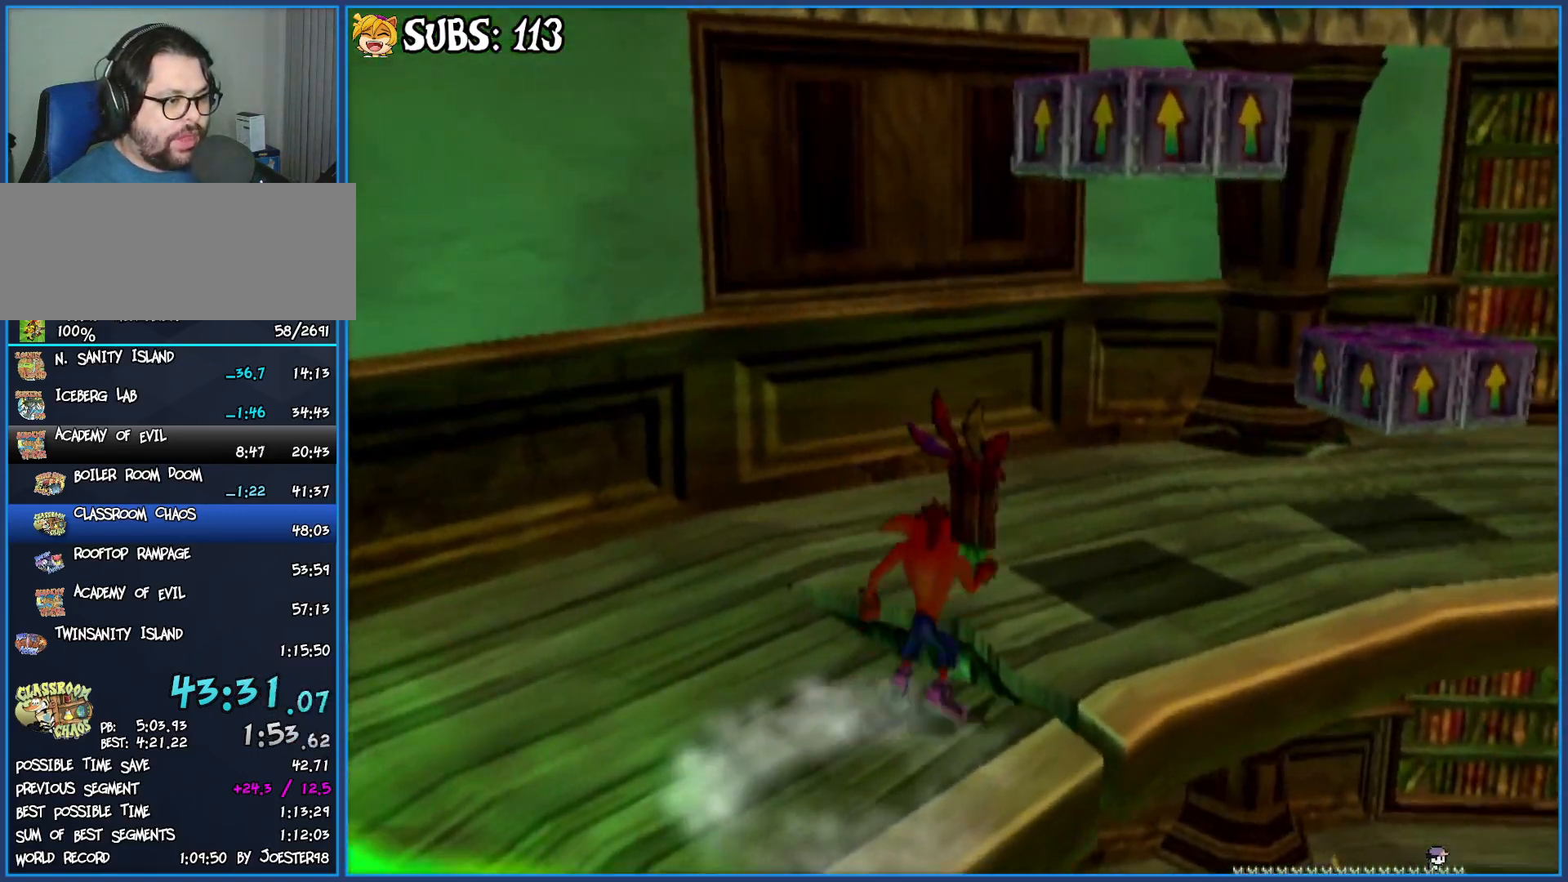
{"buttons": ["CROSS"], "left_stick": "up-right", "right_stick": "center", "events": [[117, "right_stick", "center"], [317, "CROSS", "down"], [450, "CROSS", "up"], [500, "CROSS", "down"]]}
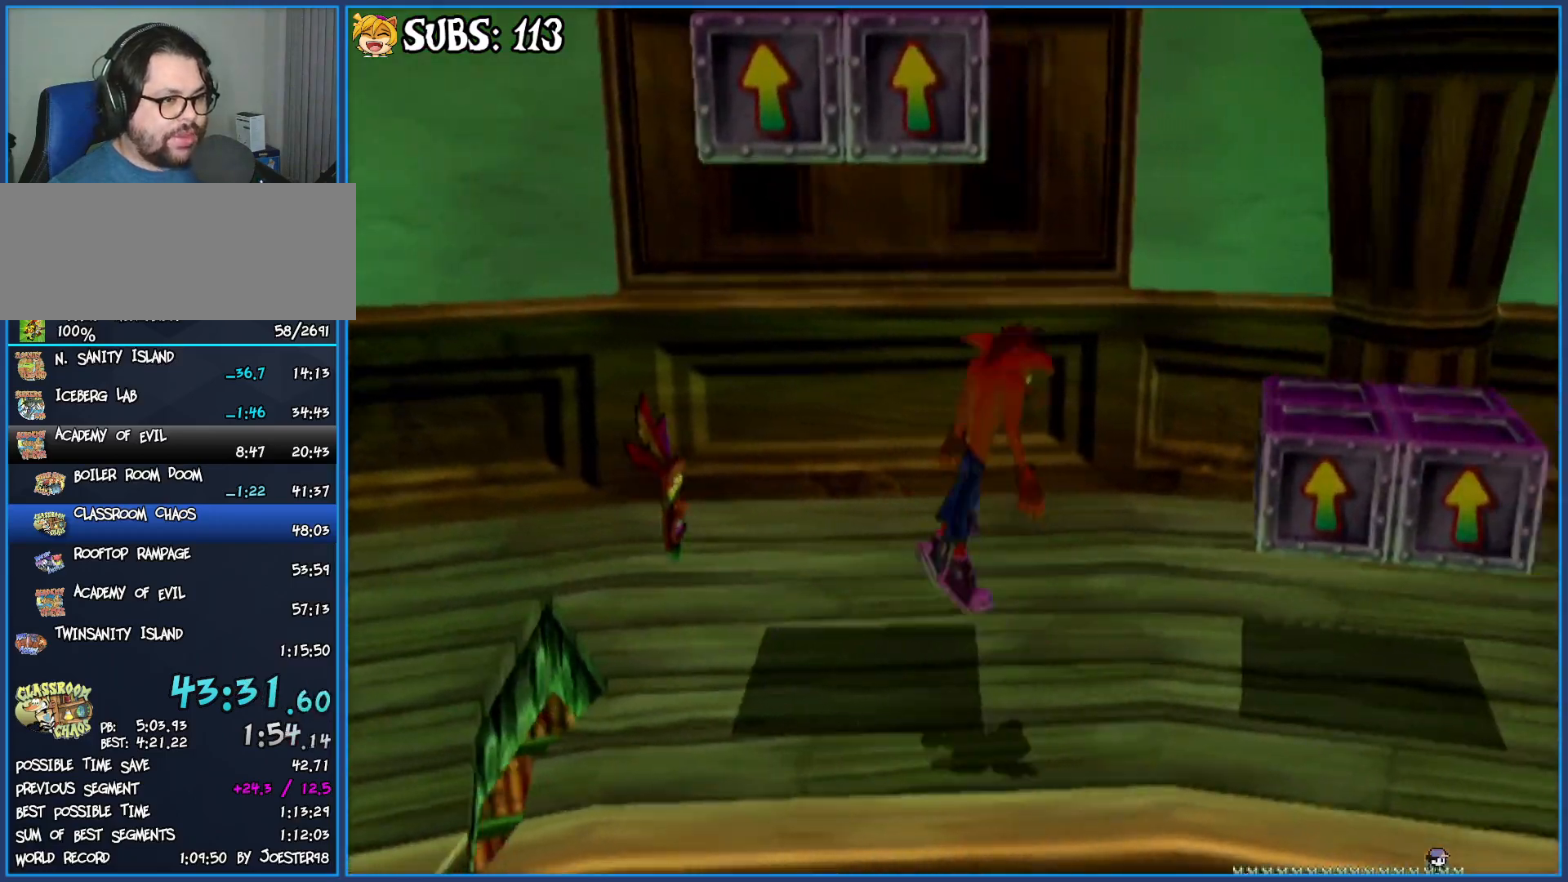
{"buttons": [], "left_stick": "up-left", "right_stick": "right", "events": [[117, "CROSS", "up"], [233, "right_stick", "right"], [350, "left_stick", "center"], [483, "left_stick", "up-left"]]}
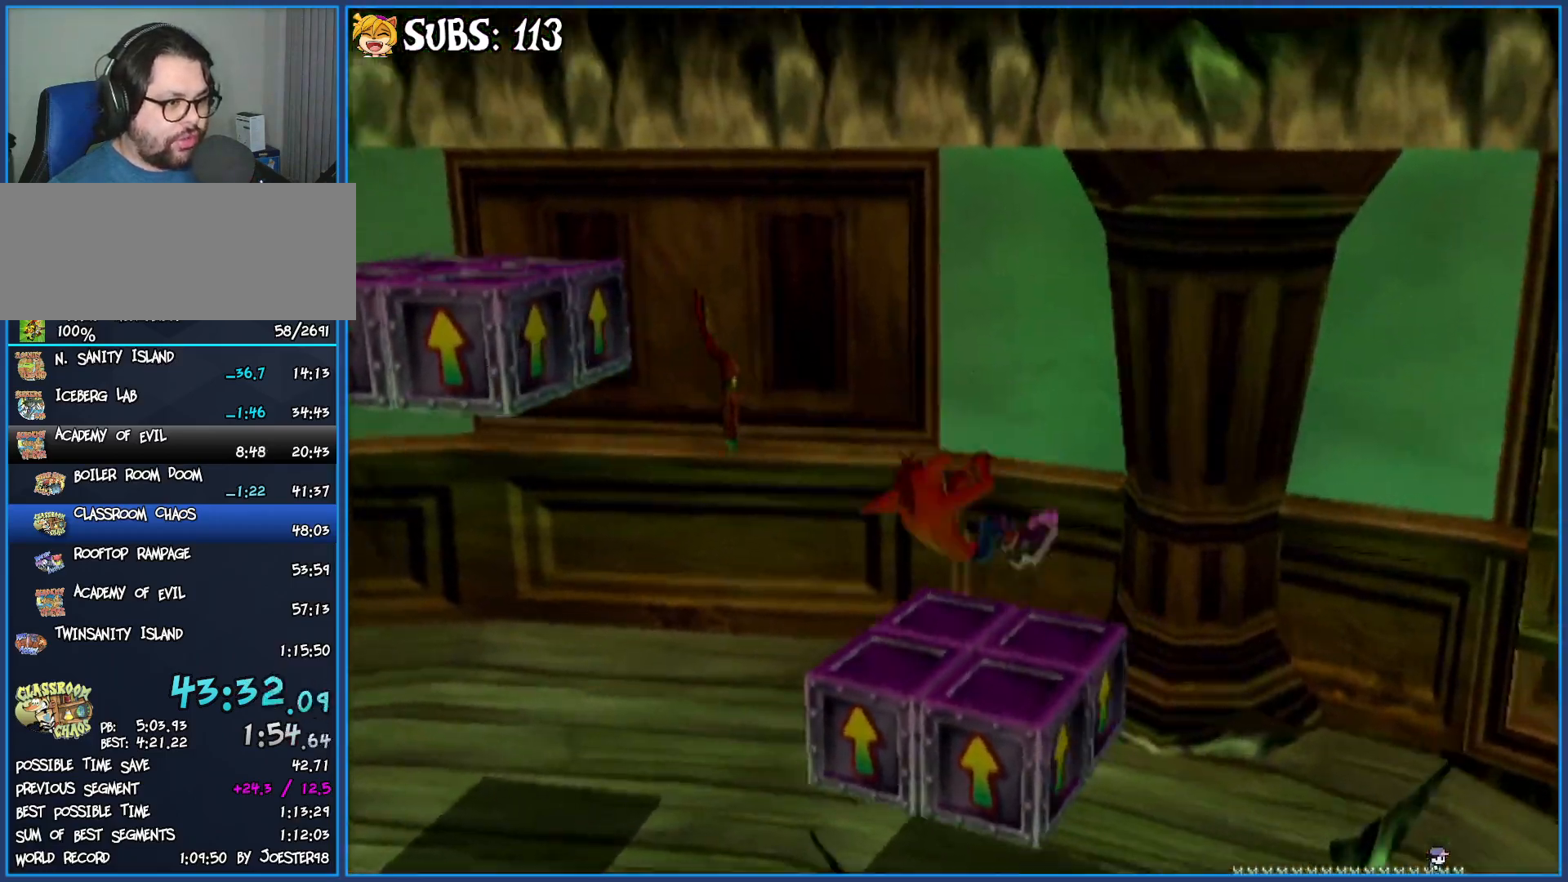
{"buttons": [], "left_stick": "center", "right_stick": "center", "events": [[467, "left_stick", "center"], [483, "right_stick", "center"]]}
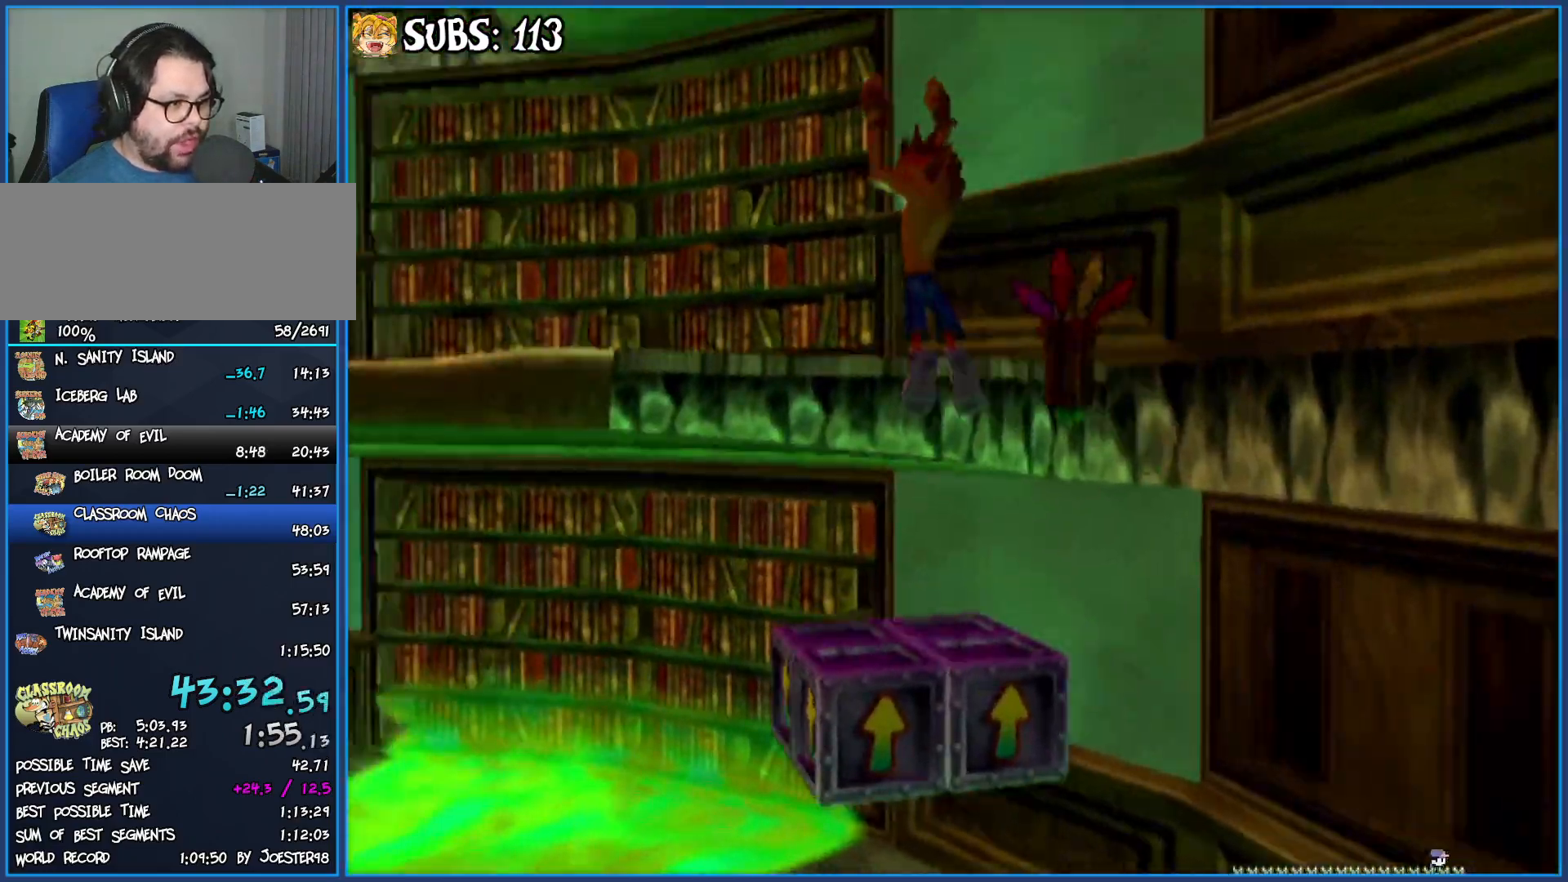
{"buttons": [], "left_stick": "up-left", "right_stick": "right", "events": [[150, "left_stick", "up"], [217, "left_stick", "up-left"], [267, "right_stick", "right"]]}
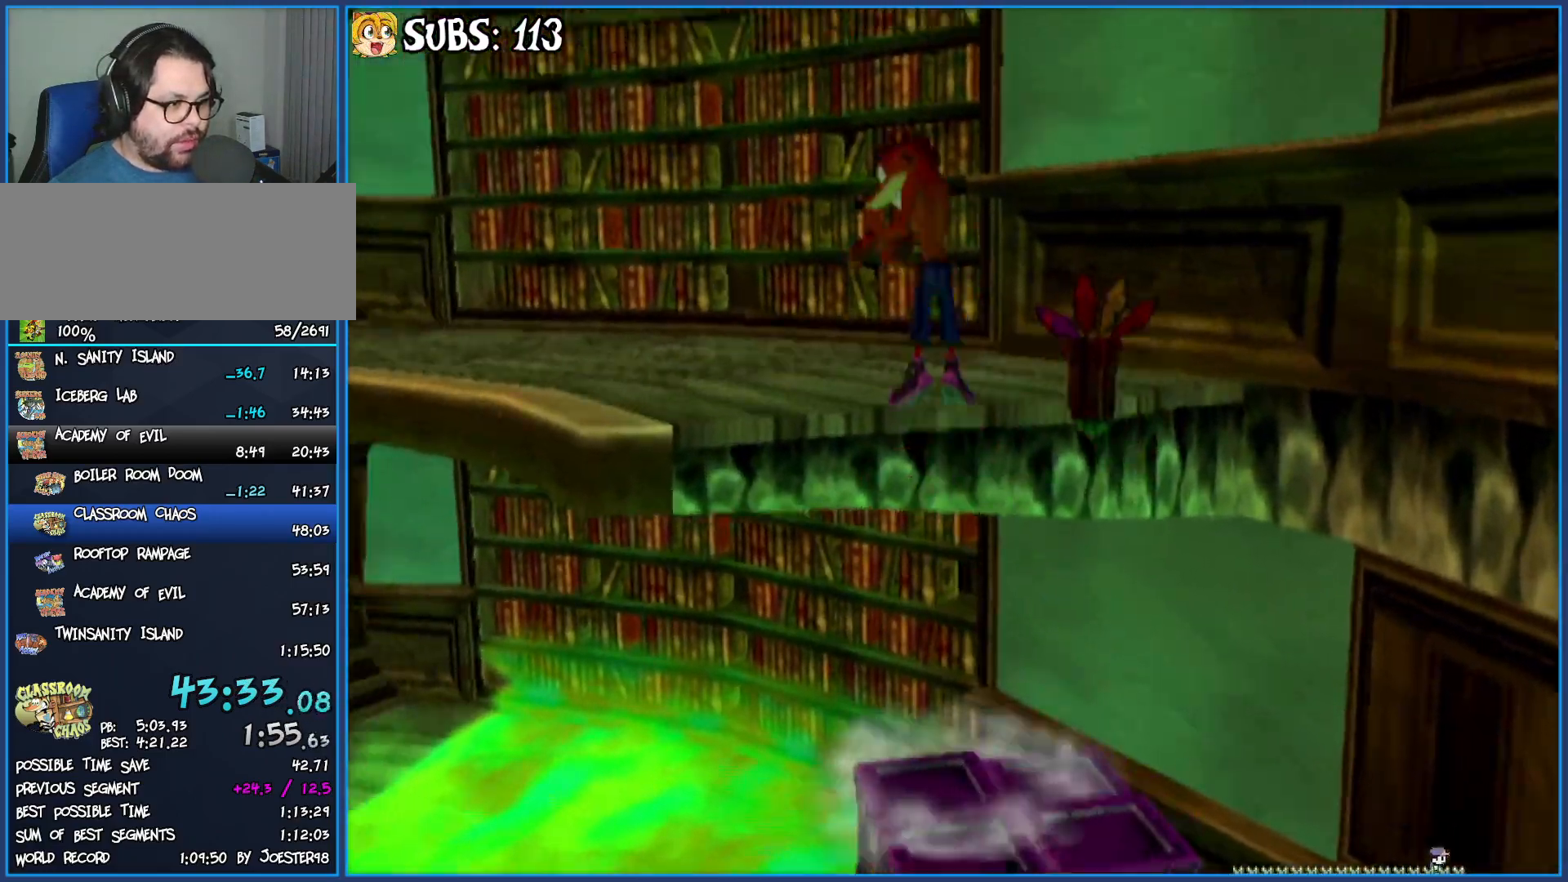
{"buttons": [], "left_stick": "up", "right_stick": "center", "events": [[250, "left_stick", "up"], [317, "right_stick", "center"]]}
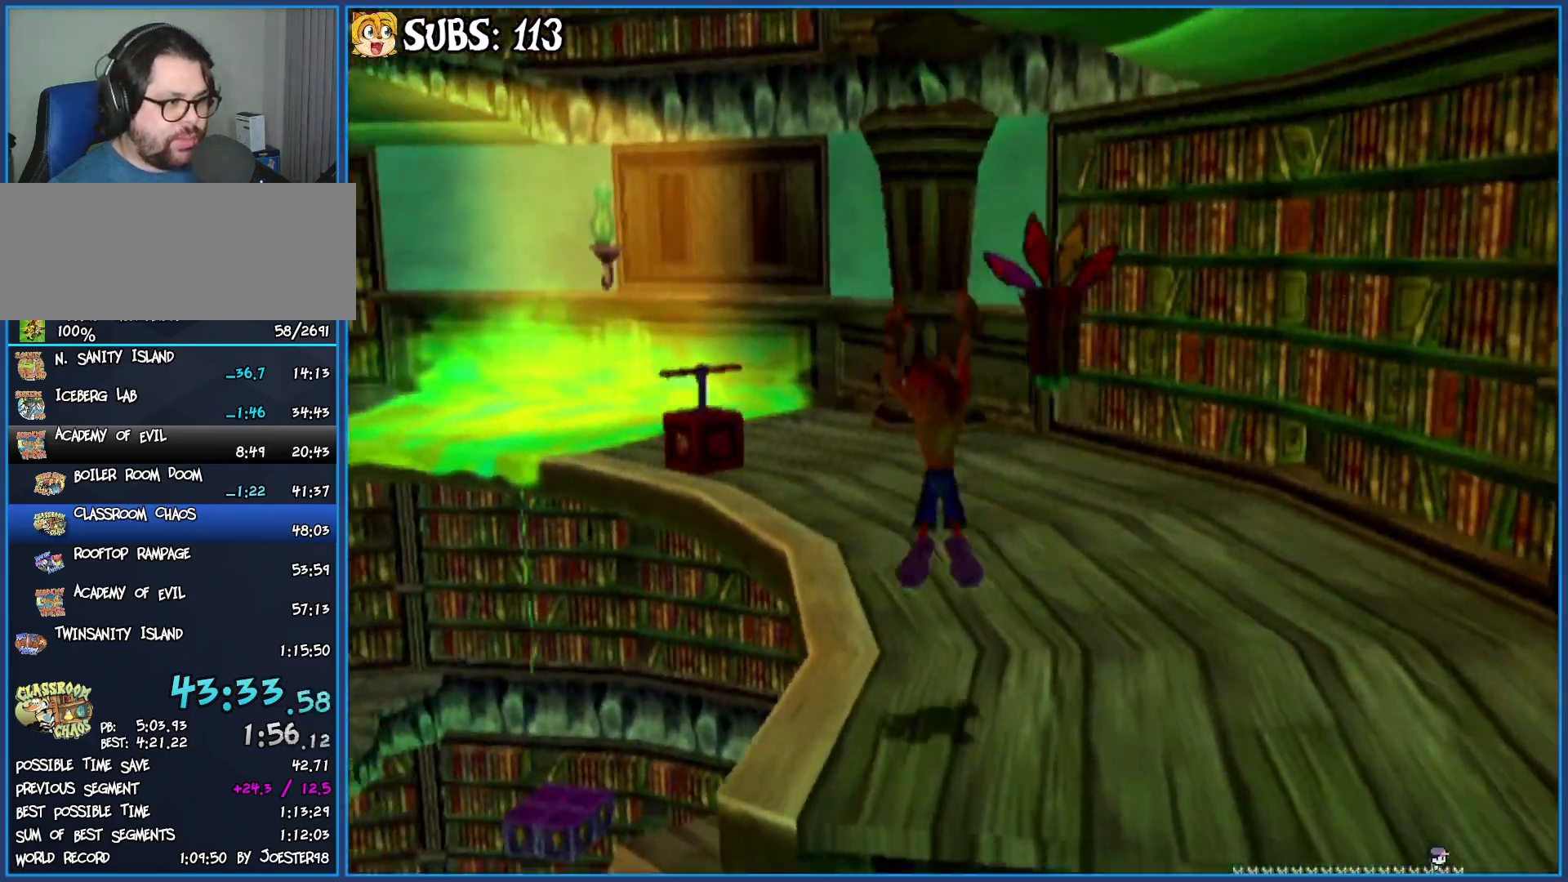
{"buttons": [], "left_stick": "up-left", "right_stick": "center", "events": [[150, "left_stick", "up-left"], [183, "right_stick", "left"], [383, "right_stick", "center"]]}
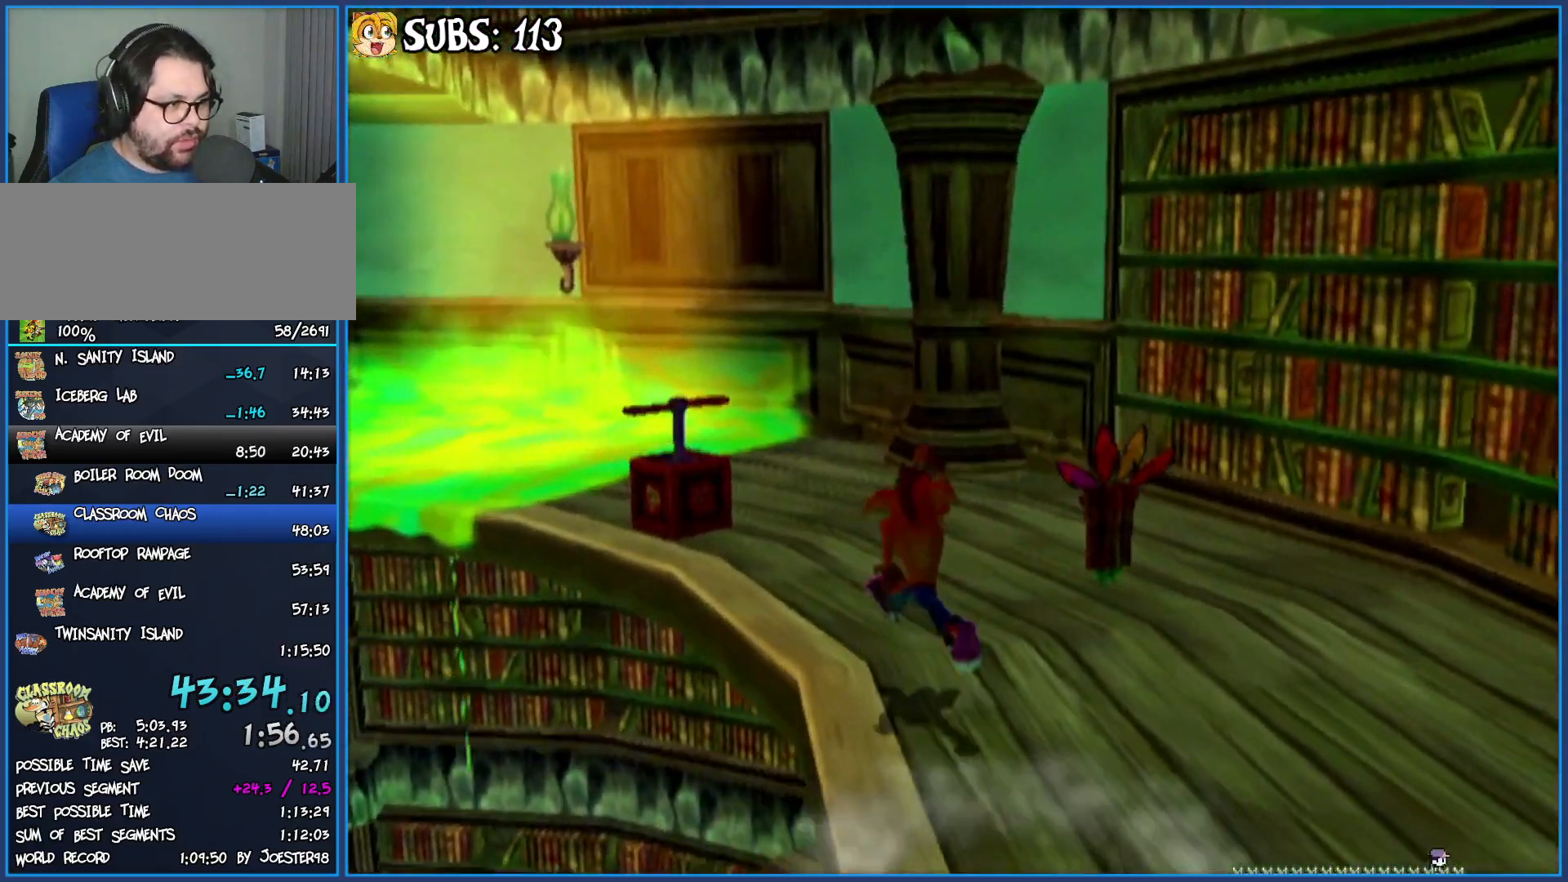
{"buttons": [], "left_stick": "up-left", "right_stick": "center", "events": [[117, "CROSS", "down"], [267, "CROSS", "up"], [350, "CROSS", "down"], [450, "CROSS", "up"]]}
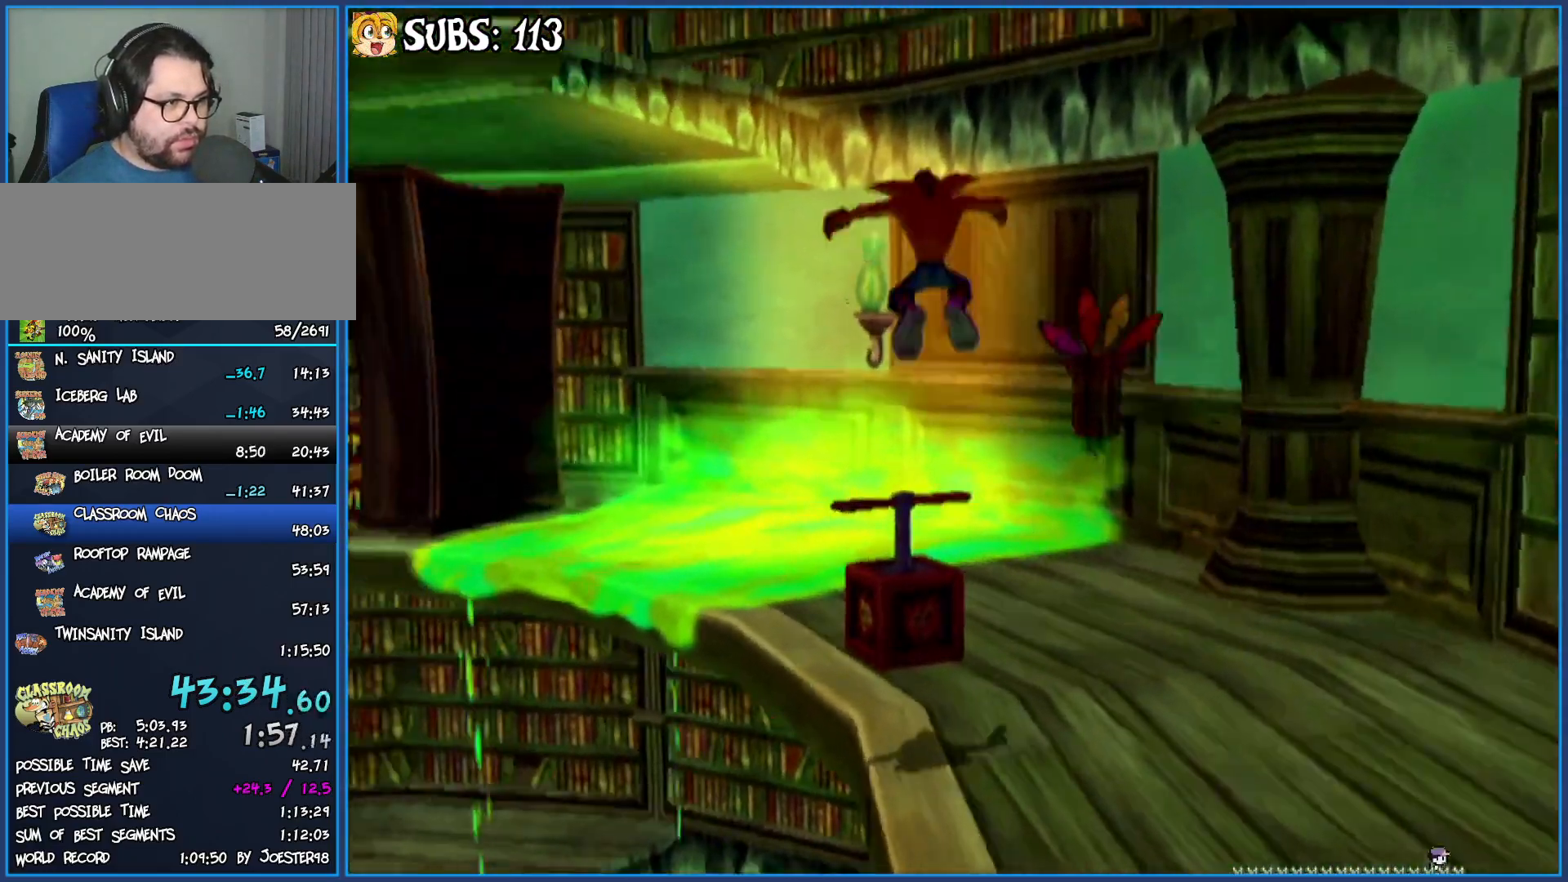
{"buttons": ["CROSS"], "left_stick": "up-right", "right_stick": "center", "events": [[33, "left_stick", "up"], [33, "right_stick", "left"], [217, "left_stick", "center"], [250, "right_stick", "center"], [350, "left_stick", "up-right"], [433, "CROSS", "down"]]}
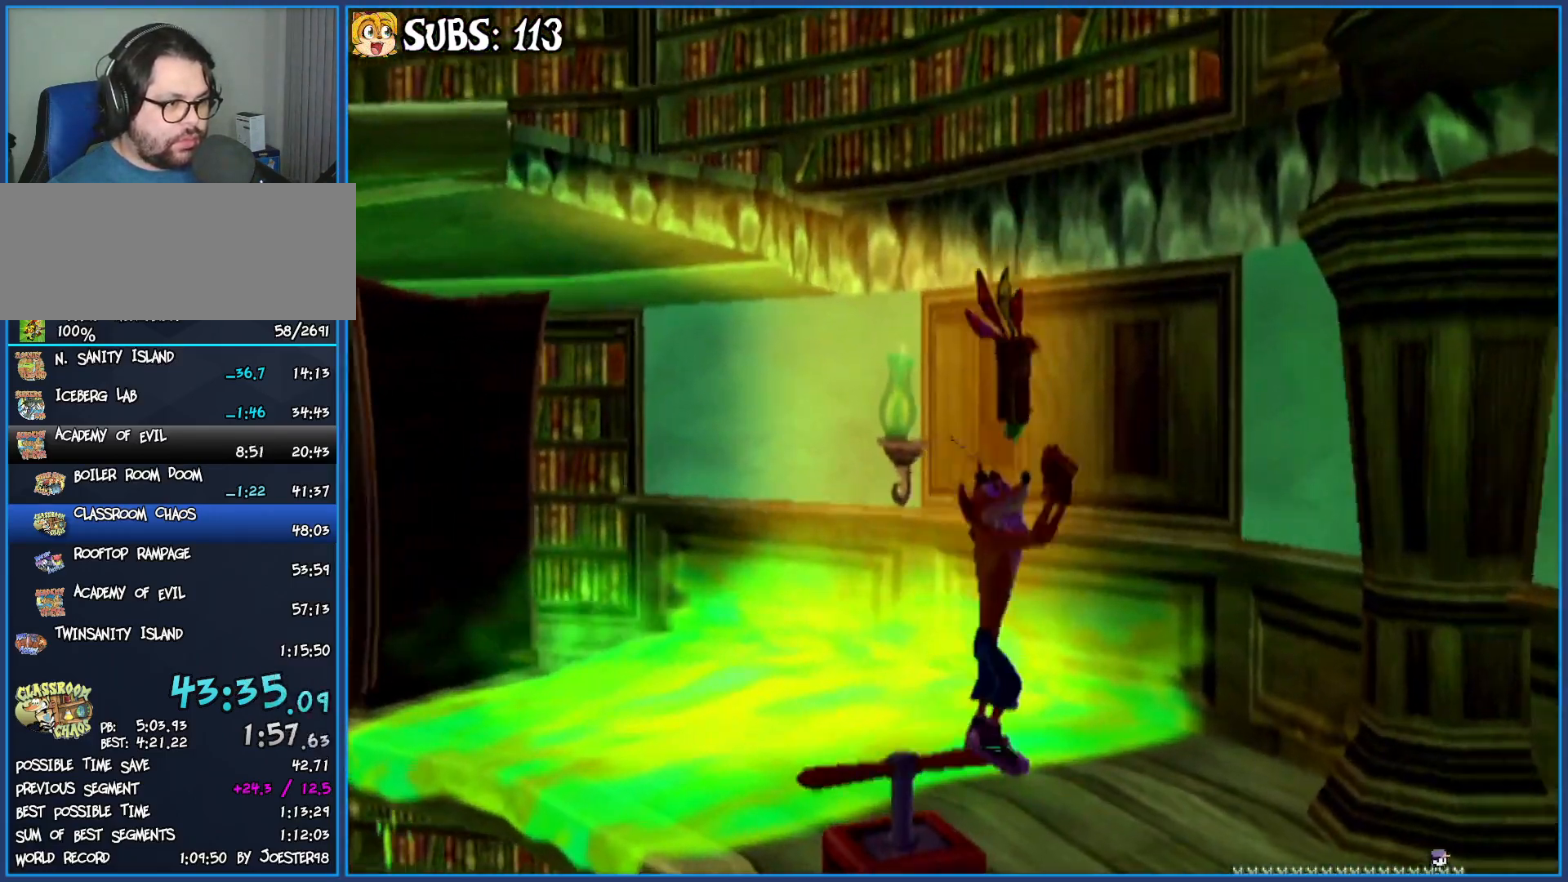
{"buttons": ["CIRCLE"], "left_stick": "down", "right_stick": "center", "events": [[83, "CROSS", "up"], [217, "CROSS", "down"], [367, "CROSS", "up"], [417, "CIRCLE", "down"], [450, "left_stick", "down"]]}
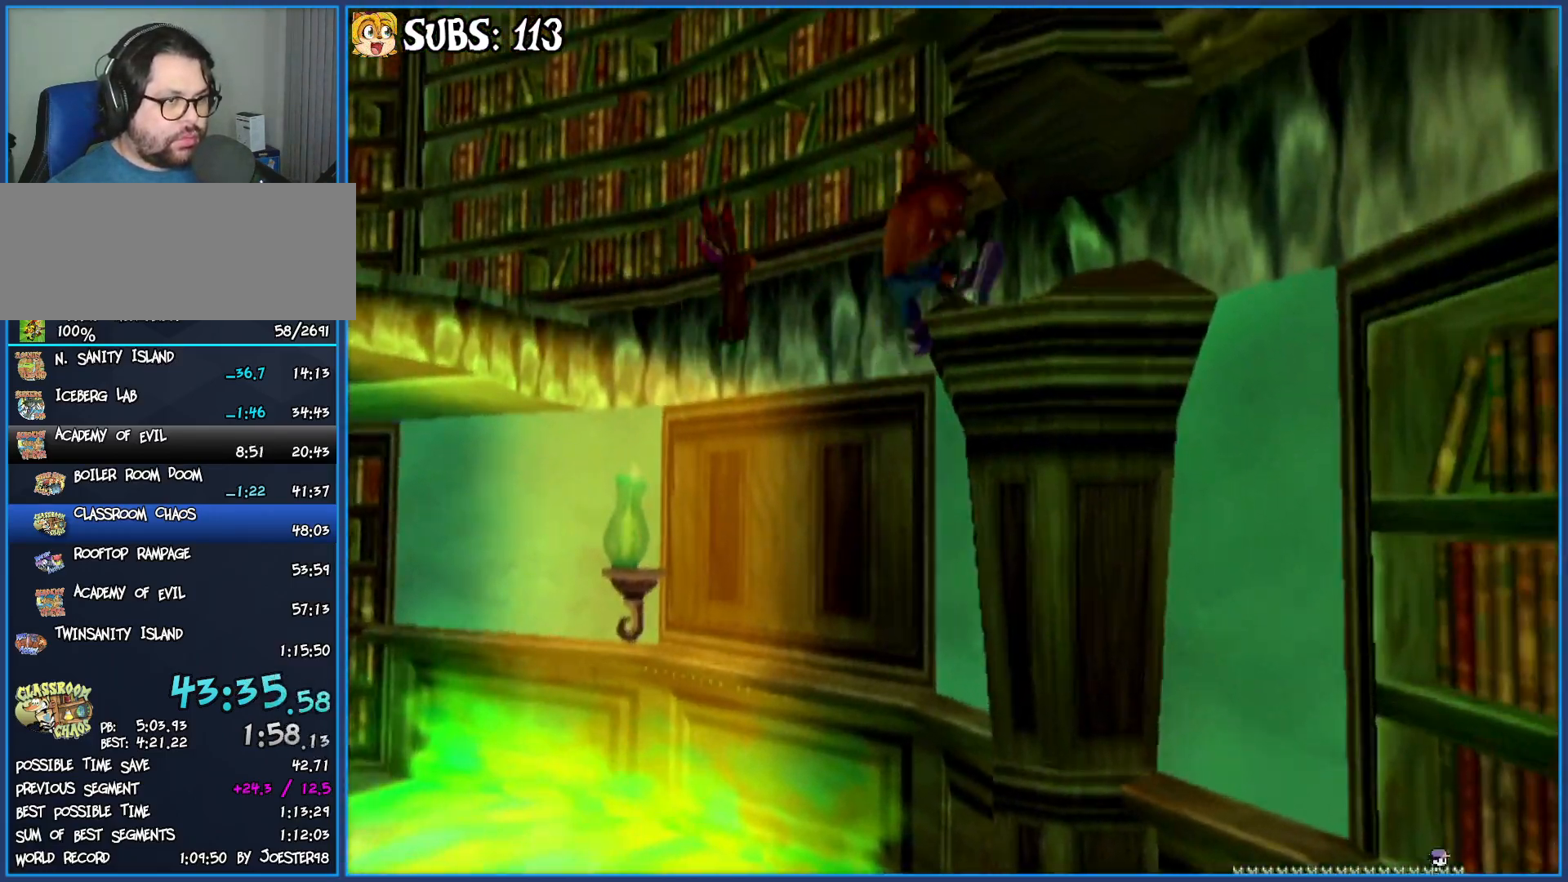
{"buttons": [], "left_stick": "center", "right_stick": "left", "events": [[50, "CIRCLE", "up"], [100, "left_stick", "center"], [133, "right_stick", "left"]]}
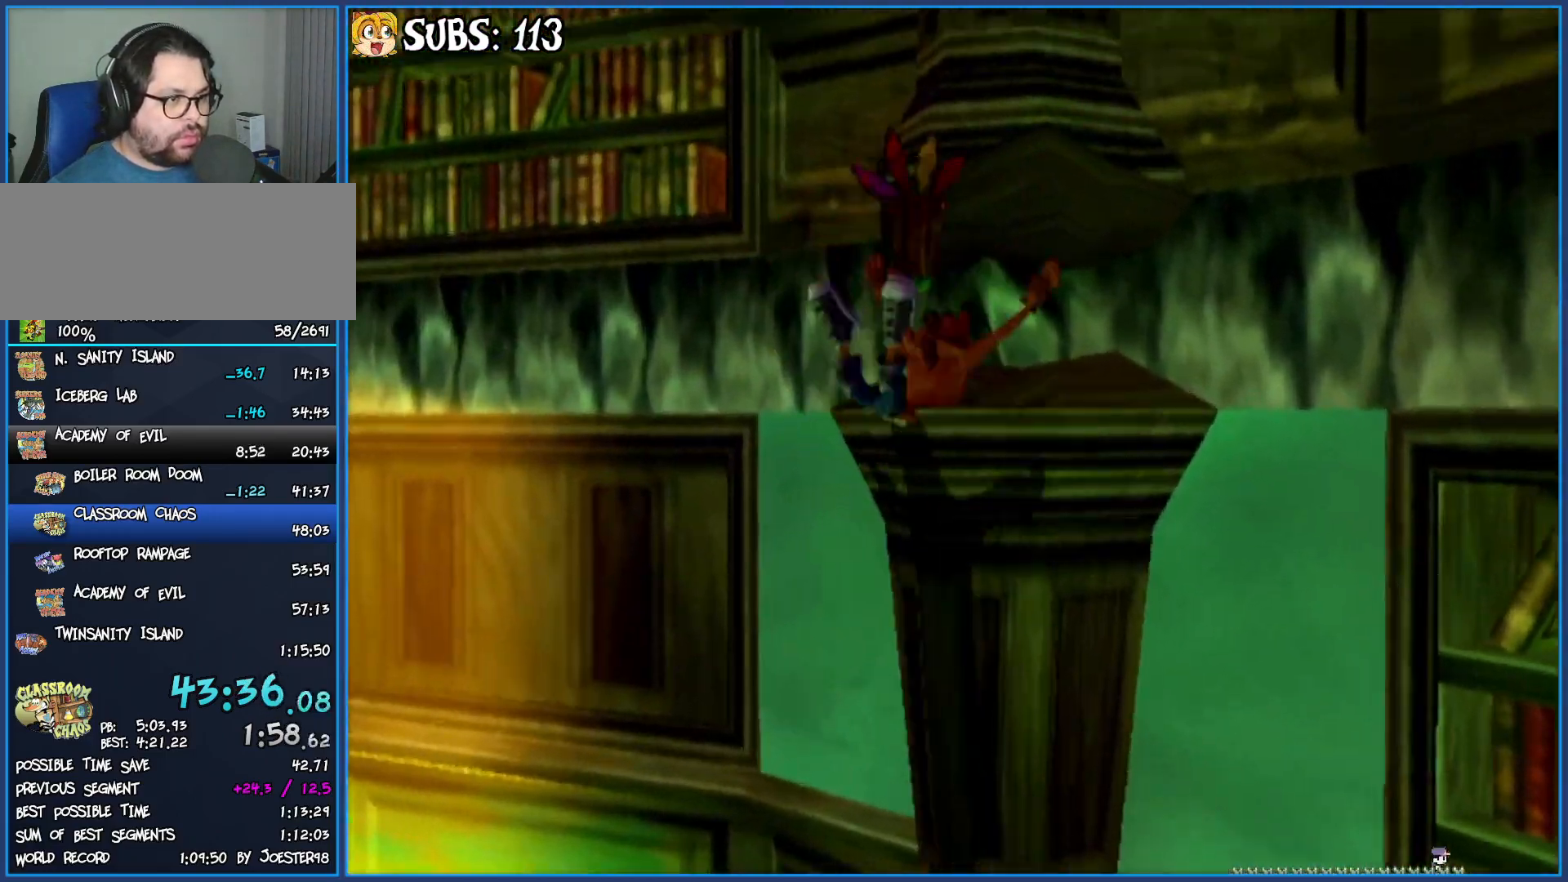
{"buttons": [], "left_stick": "center", "right_stick": "center", "events": [[50, "right_stick", "center"]]}
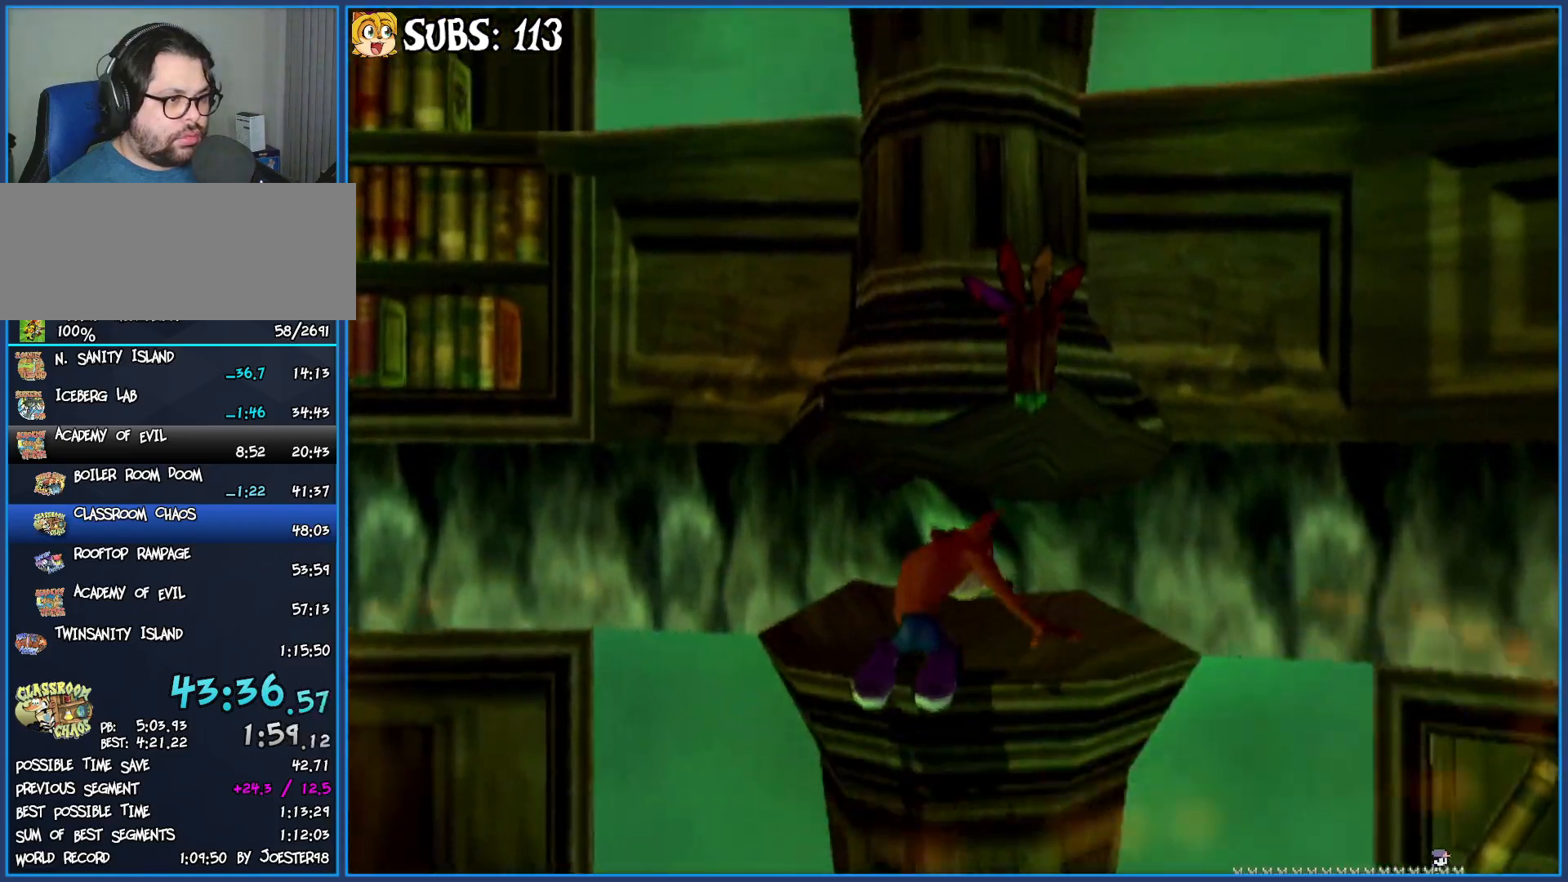
{"buttons": [], "left_stick": "down-right", "right_stick": "center", "events": [[467, "left_stick", "down-right"]]}
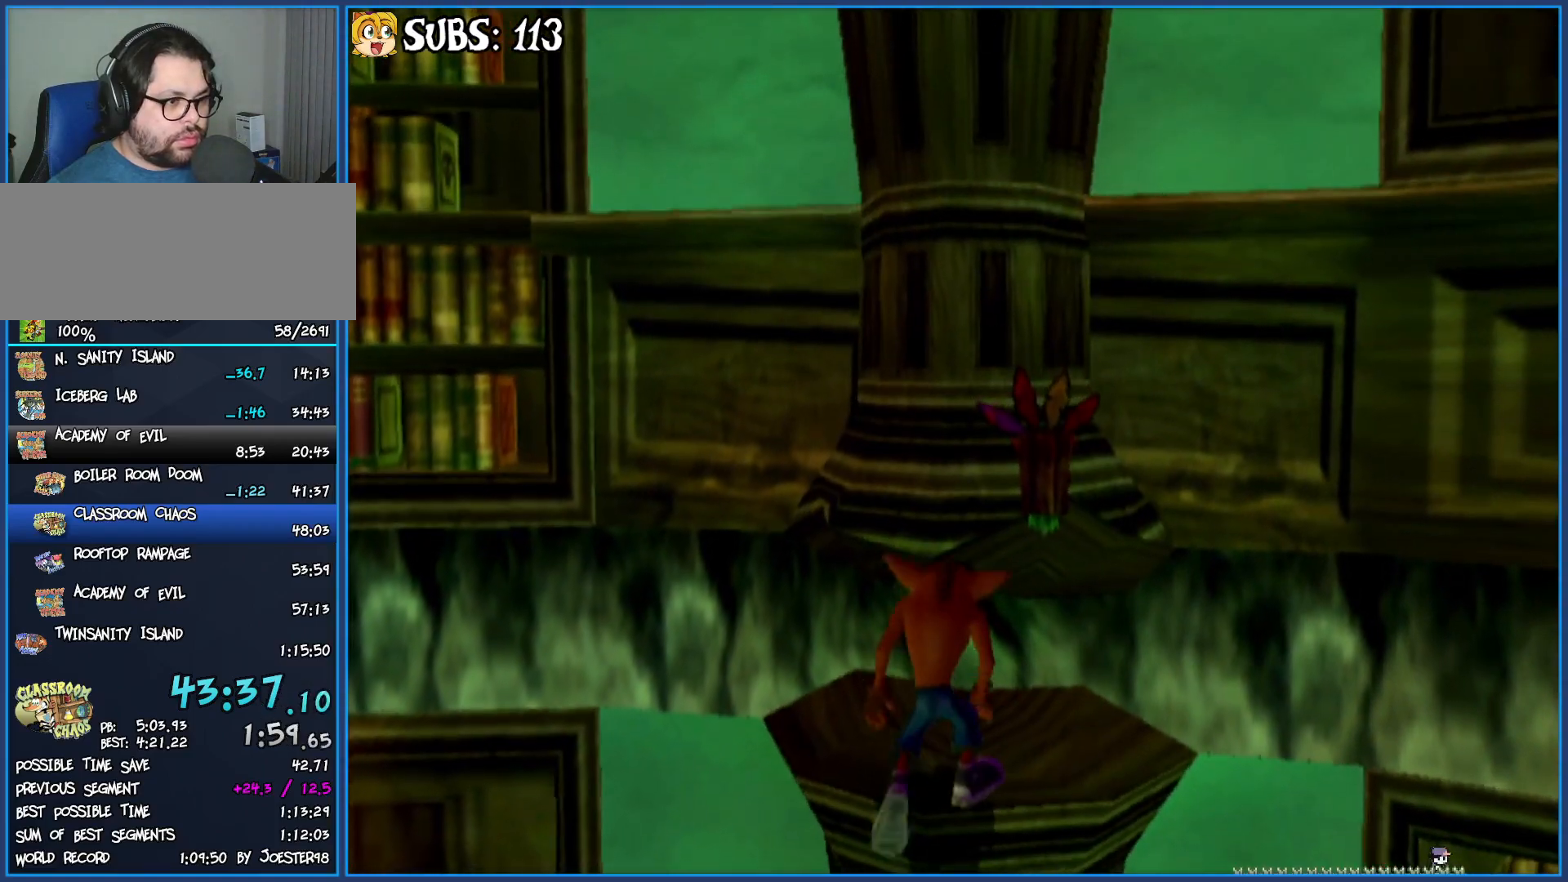
{"buttons": [], "left_stick": "right", "right_stick": "center", "events": [[150, "CROSS", "down"], [350, "left_stick", "right"], [367, "CROSS", "up"]]}
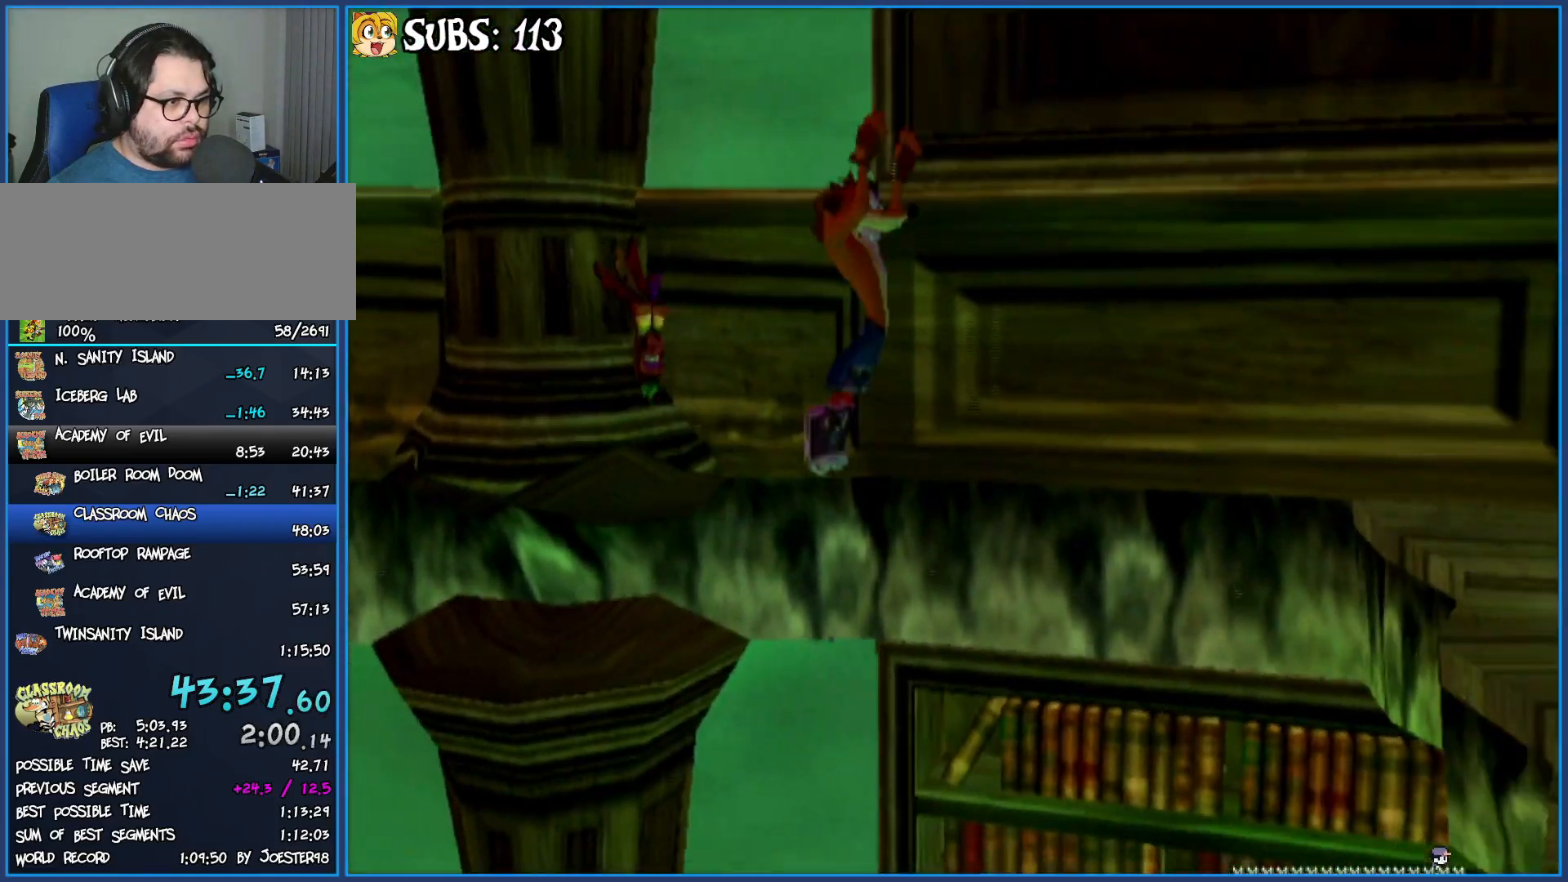
{"buttons": [], "left_stick": "right", "right_stick": "left", "events": [[67, "CROSS", "down"], [217, "CROSS", "up"], [367, "right_stick", "left"]]}
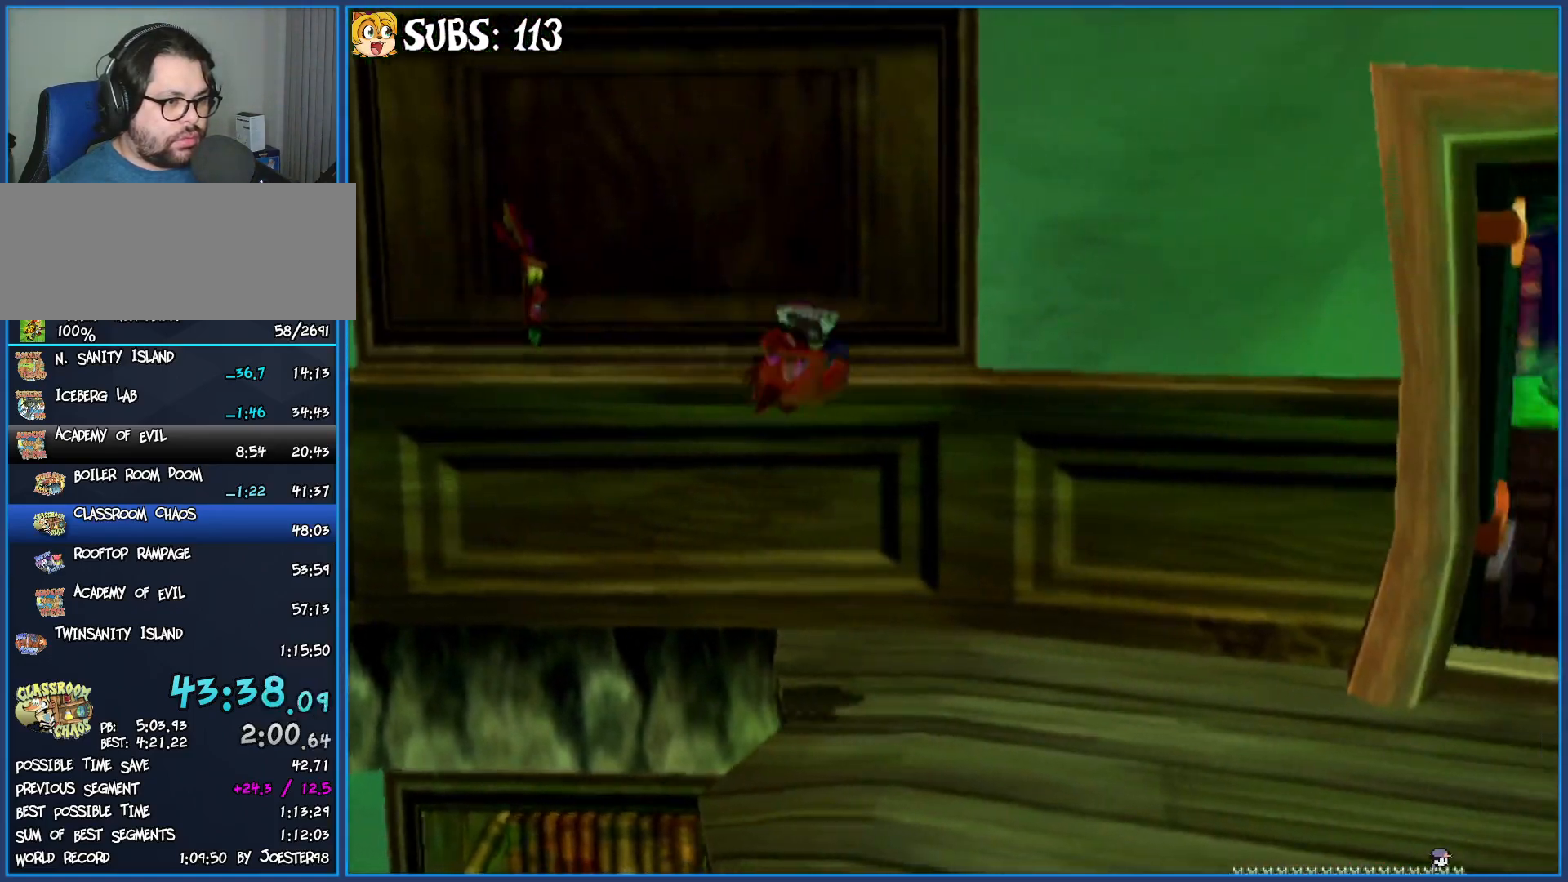
{"buttons": [], "left_stick": "right", "right_stick": "center", "events": [[400, "right_stick", "center"]]}
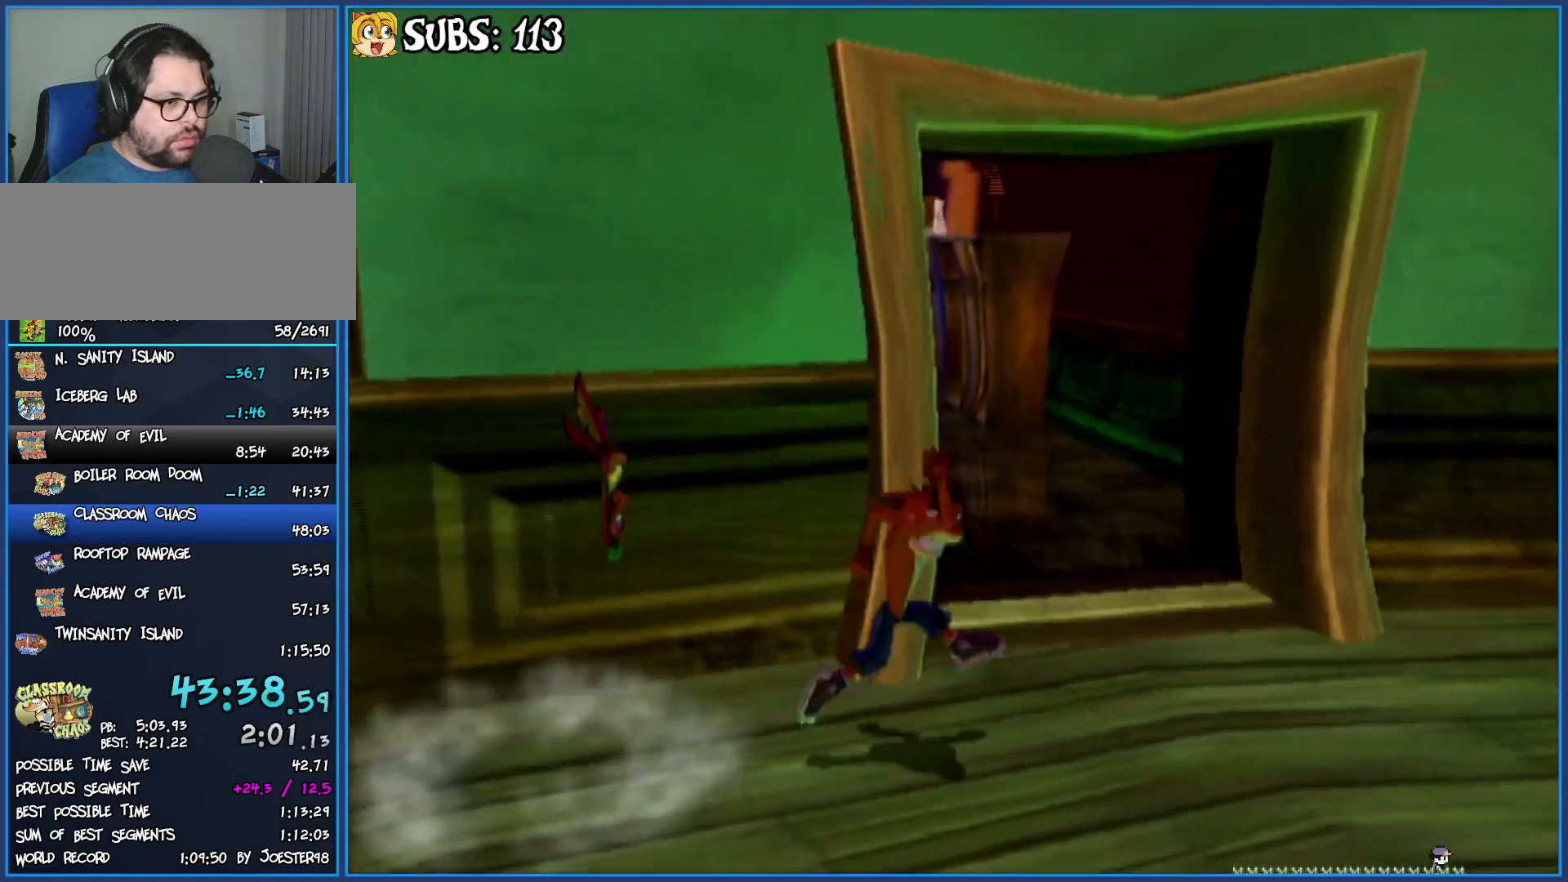
{"buttons": [], "left_stick": "right", "right_stick": "center", "events": []}
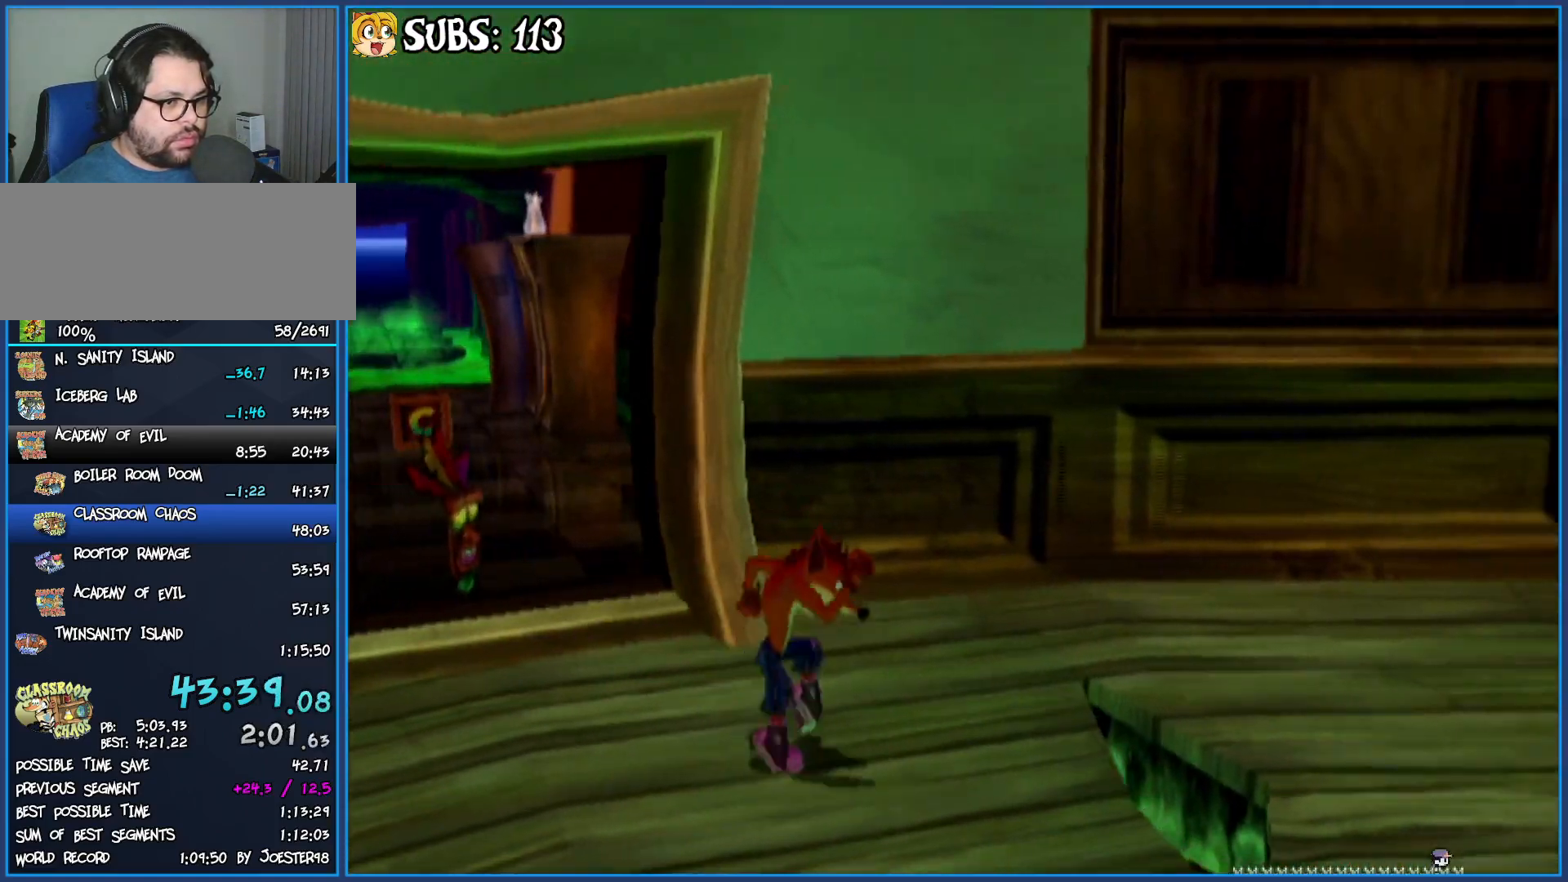
{"buttons": ["CROSS"], "left_stick": "right", "right_stick": "center", "events": [[67, "CROSS", "down"], [300, "CROSS", "up"], [450, "CROSS", "down"]]}
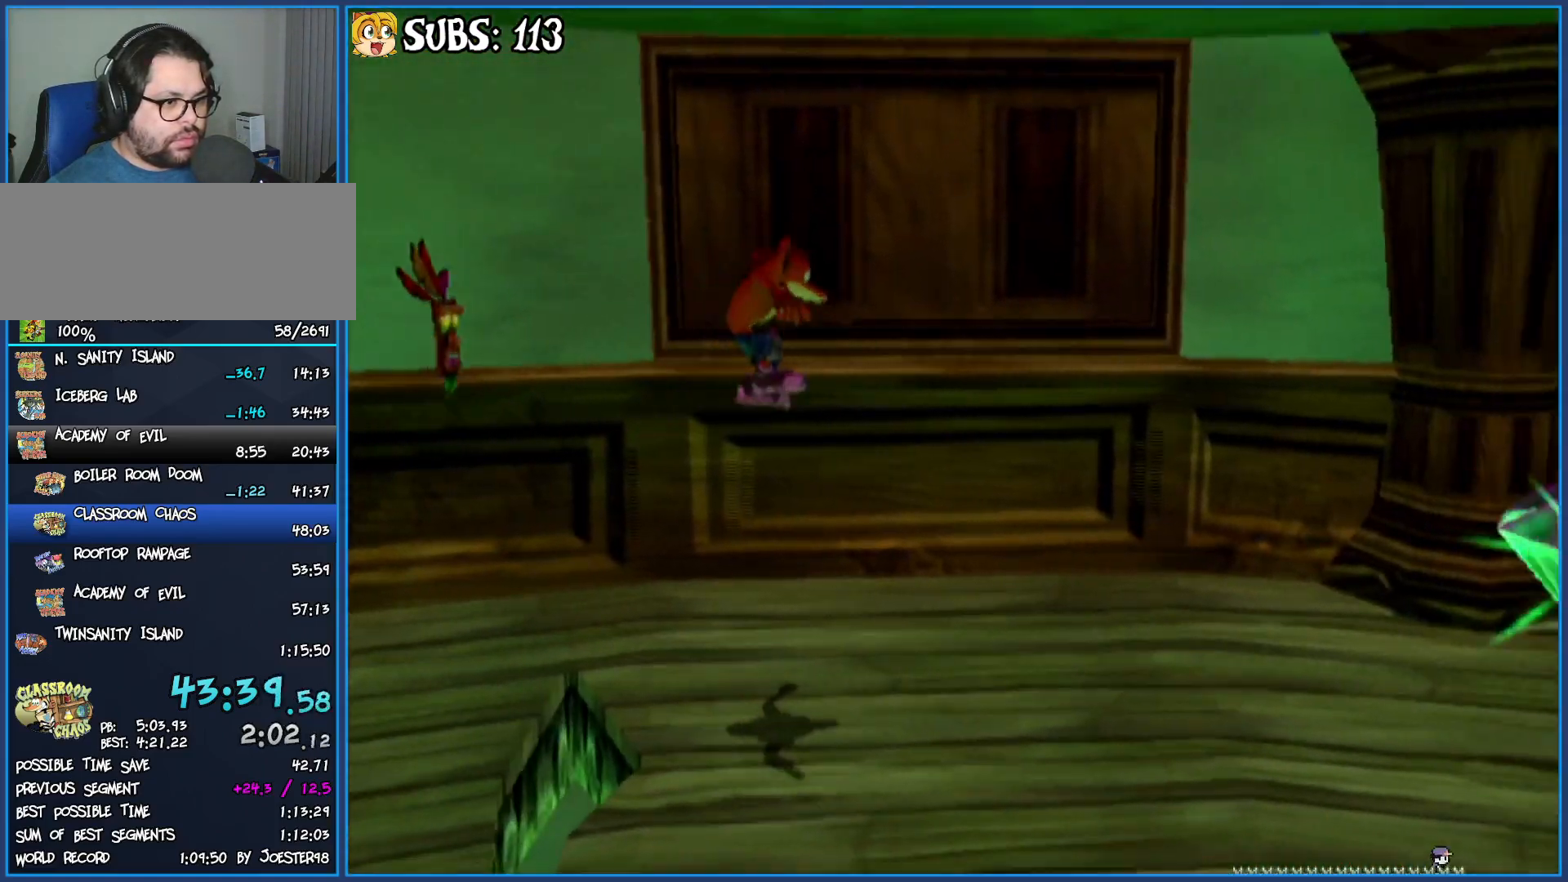
{"buttons": [], "left_stick": "right", "right_stick": "center", "events": [[367, "CROSS", "up"]]}
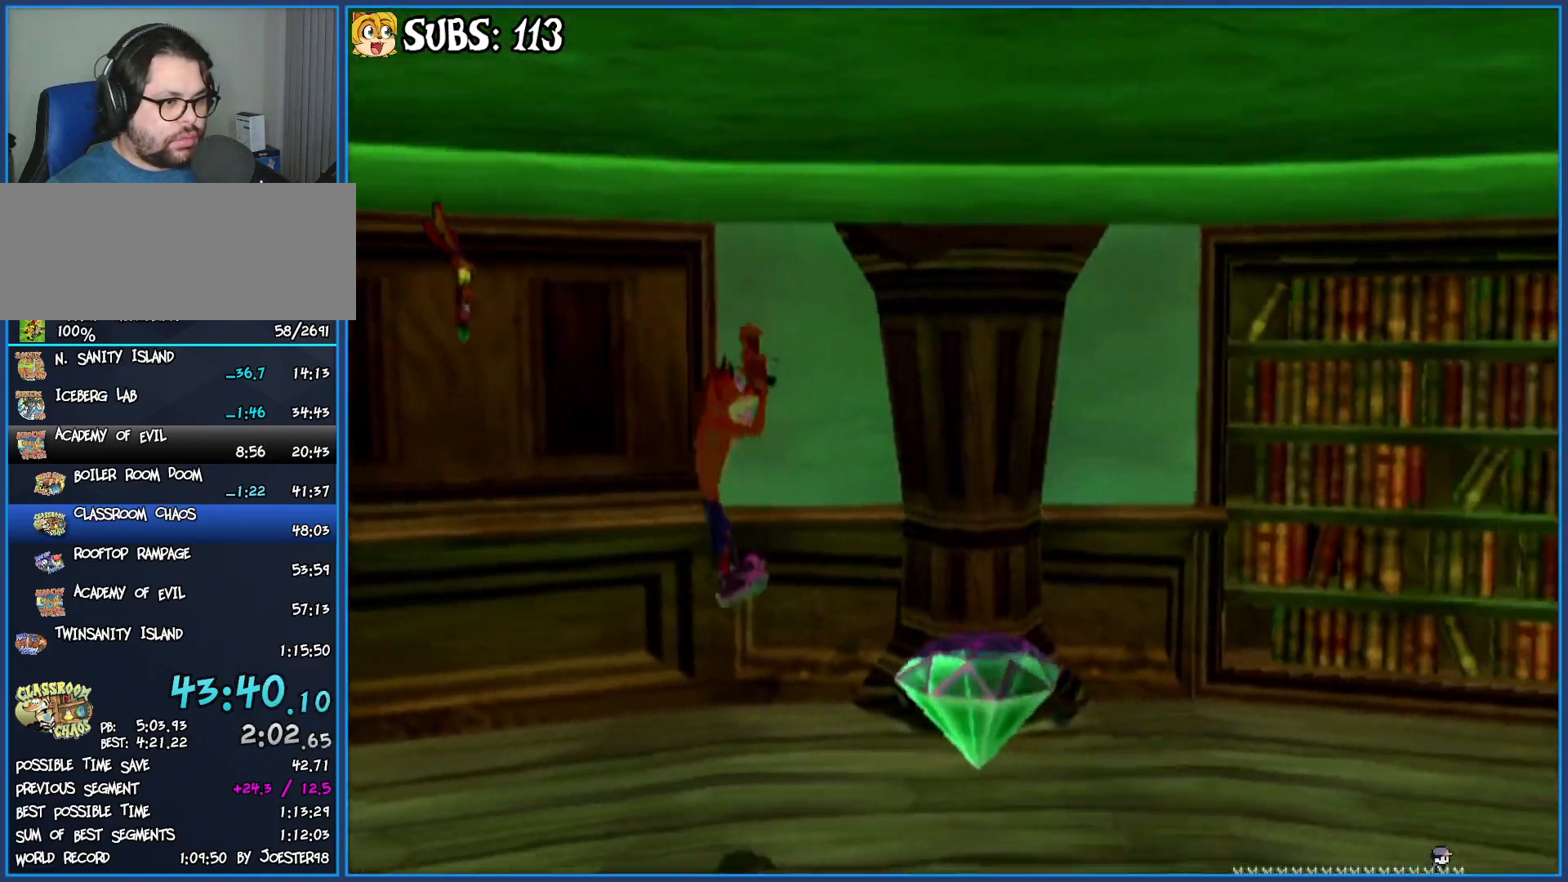
{"buttons": [], "left_stick": "left", "right_stick": "center", "events": [[217, "left_stick", "down-left"], [317, "left_stick", "left"]]}
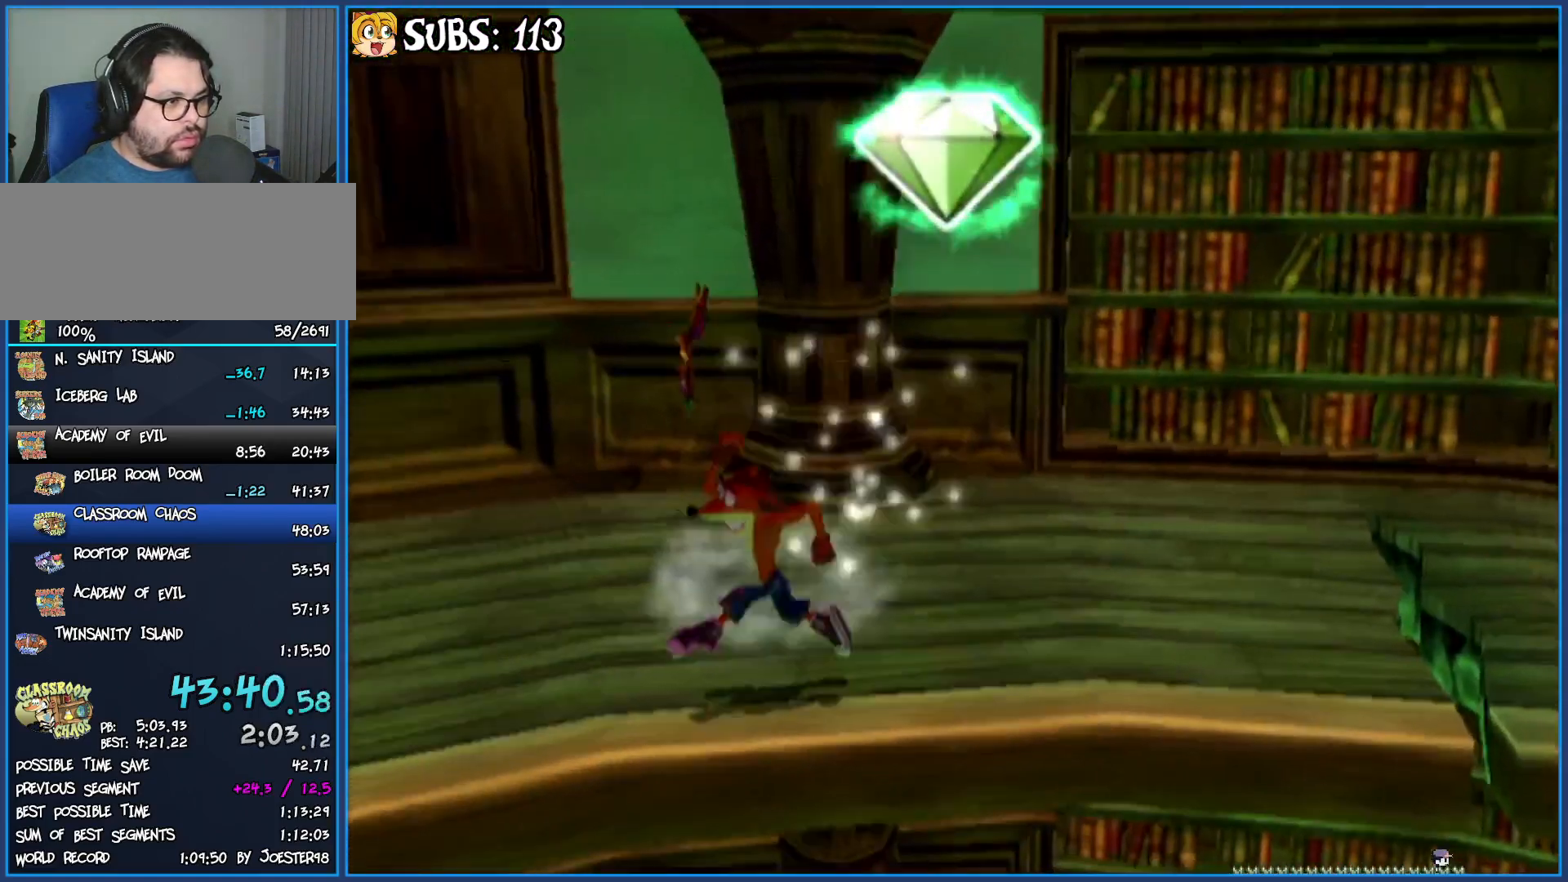
{"buttons": ["CROSS"], "left_stick": "left", "right_stick": "center", "events": [[50, "CROSS", "down"], [267, "CROSS", "up"], [350, "CROSS", "down"]]}
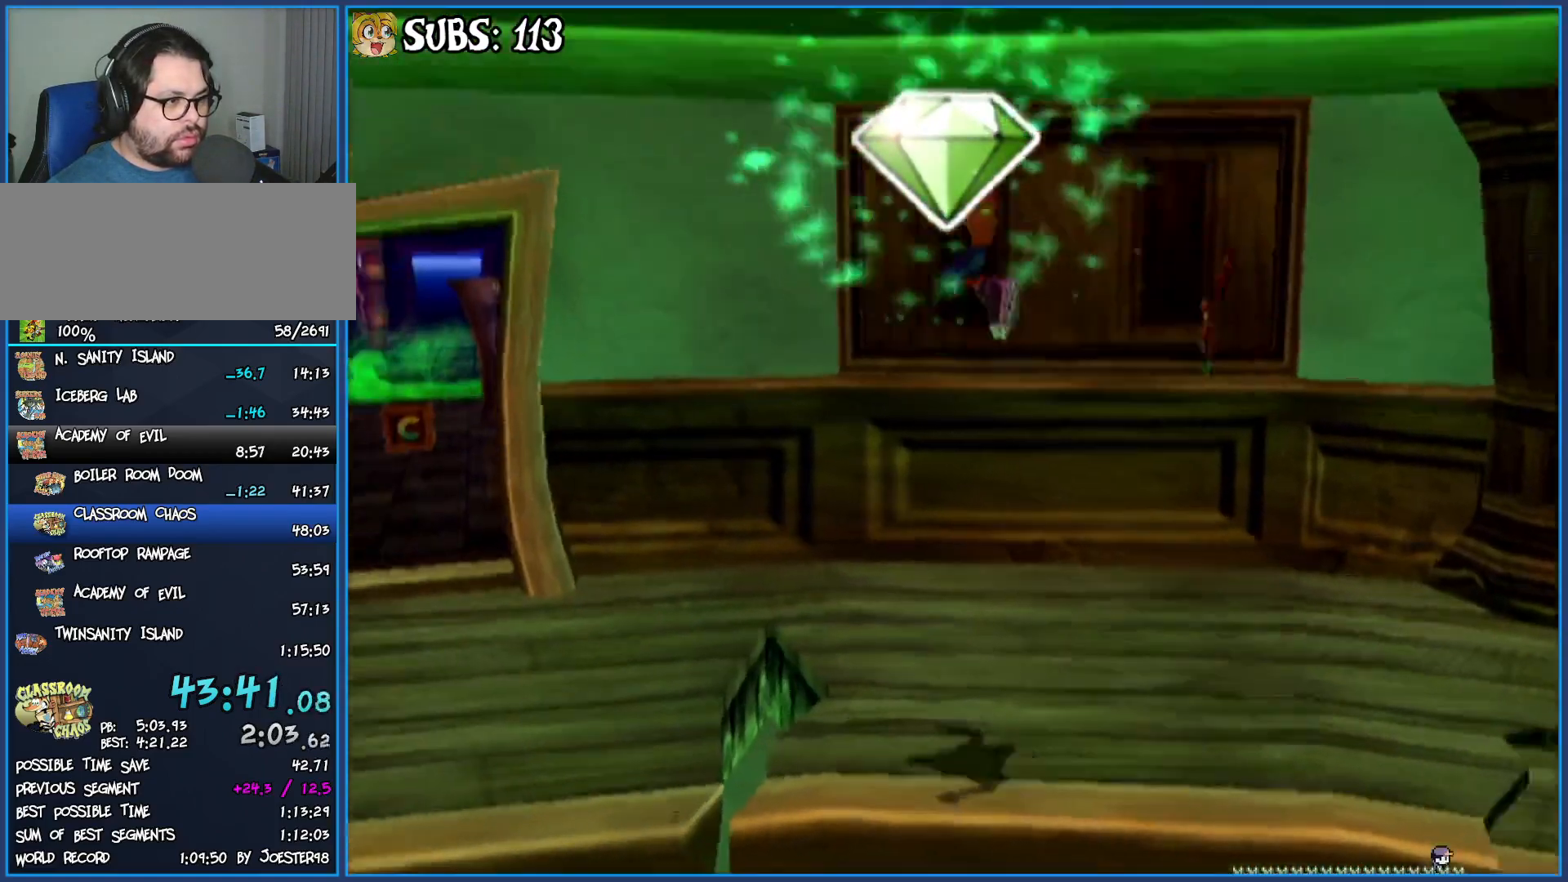
{"buttons": [], "left_stick": "up", "right_stick": "center", "events": [[17, "CROSS", "up"], [367, "left_stick", "up-left"], [483, "left_stick", "up"]]}
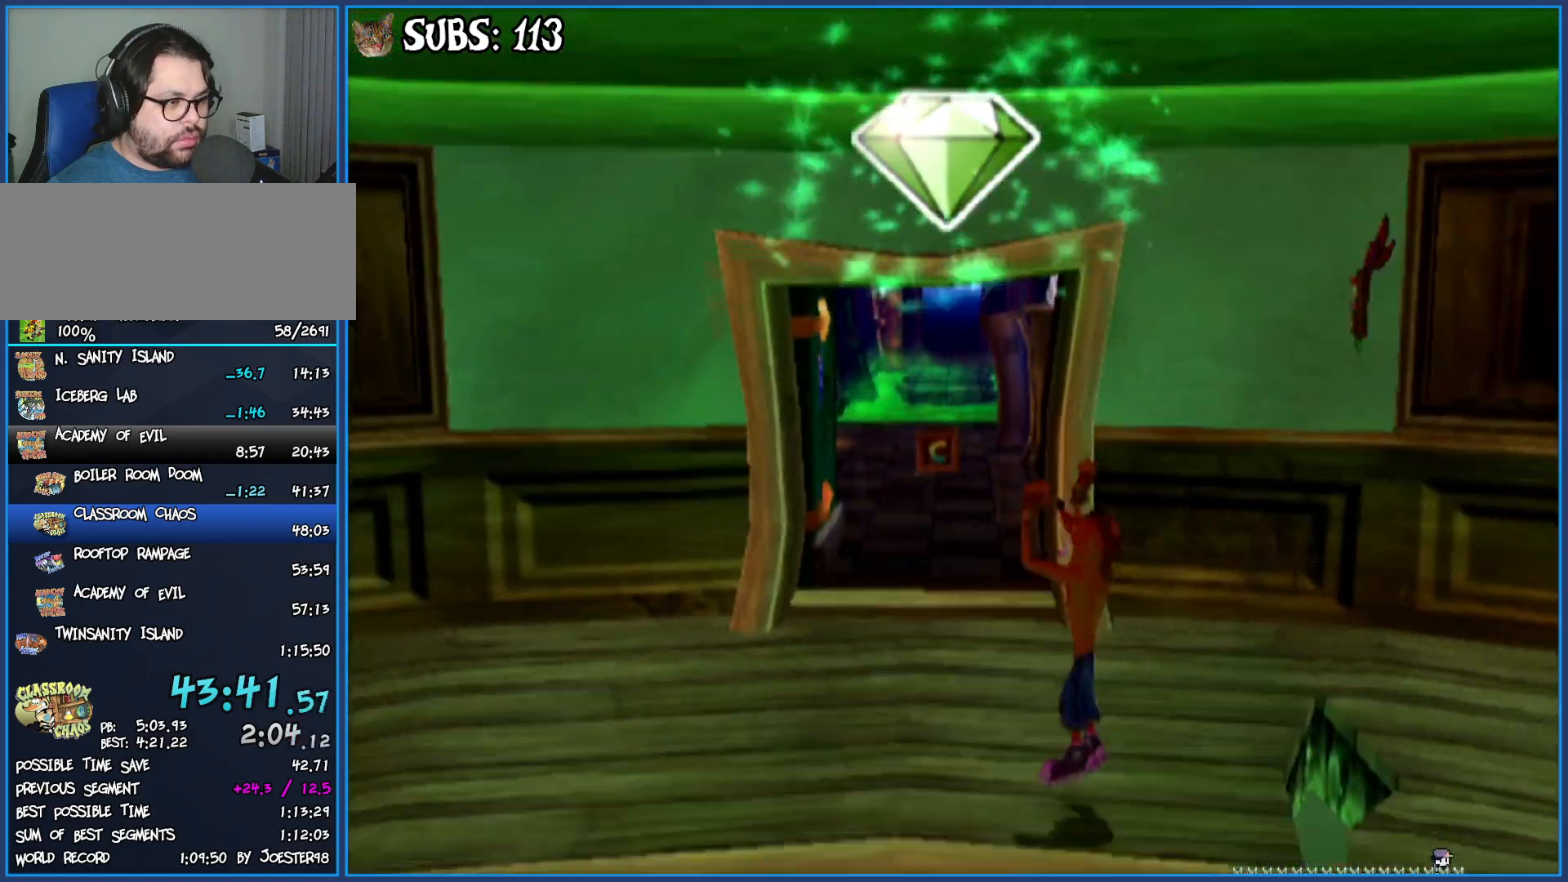
{"buttons": ["CIRCLE"], "left_stick": "up", "right_stick": "center", "events": [[400, "CIRCLE", "down"]]}
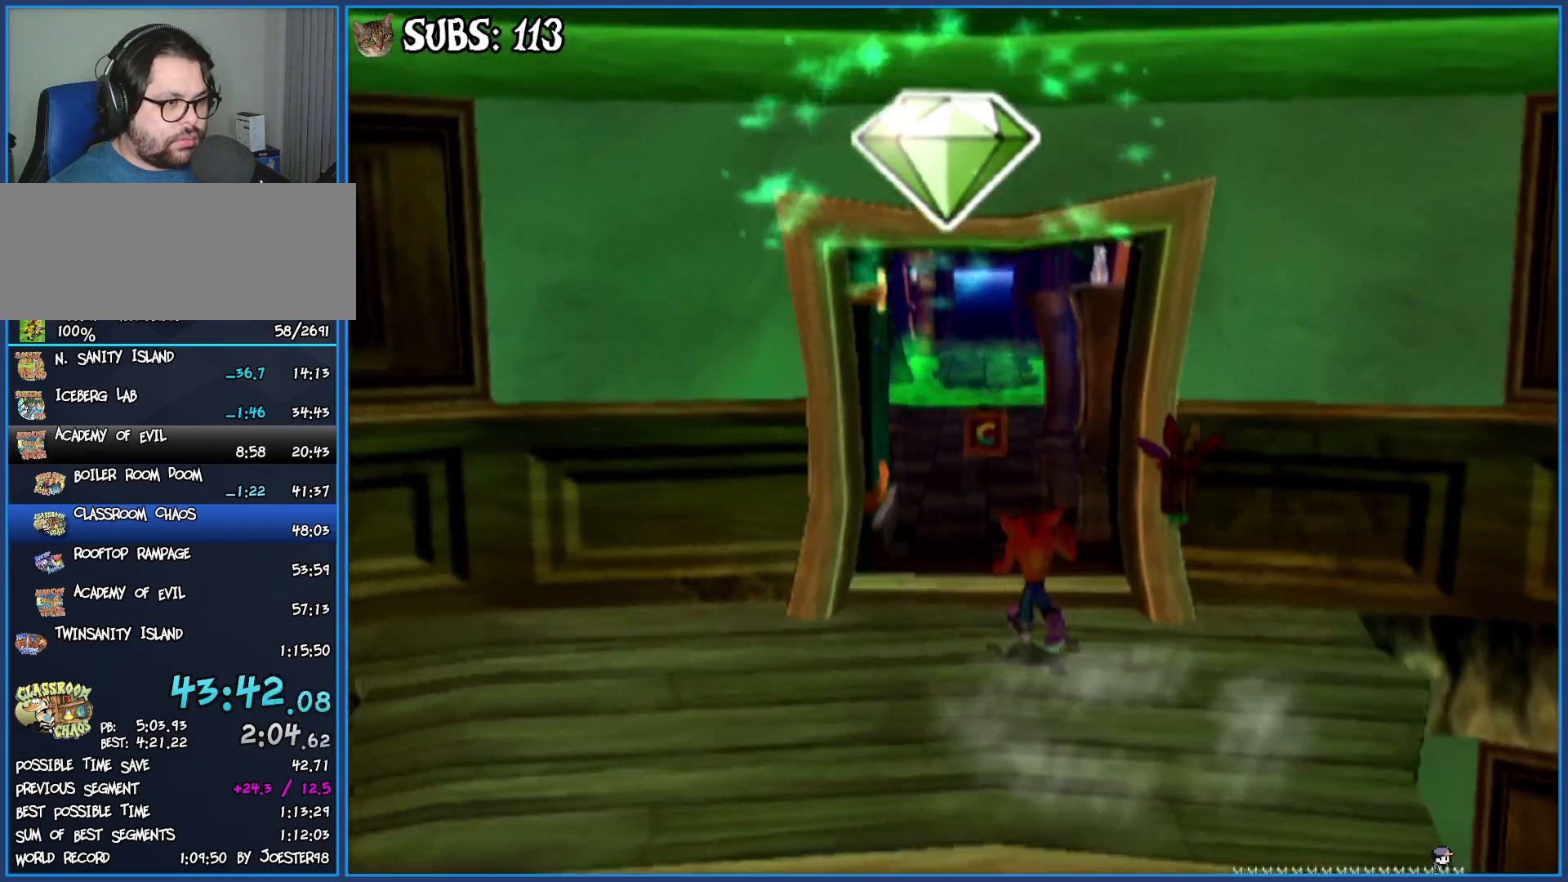
{"buttons": [], "left_stick": "up", "right_stick": "center", "events": [[67, "CIRCLE", "up"], [150, "CROSS", "down"], [300, "CROSS", "up"]]}
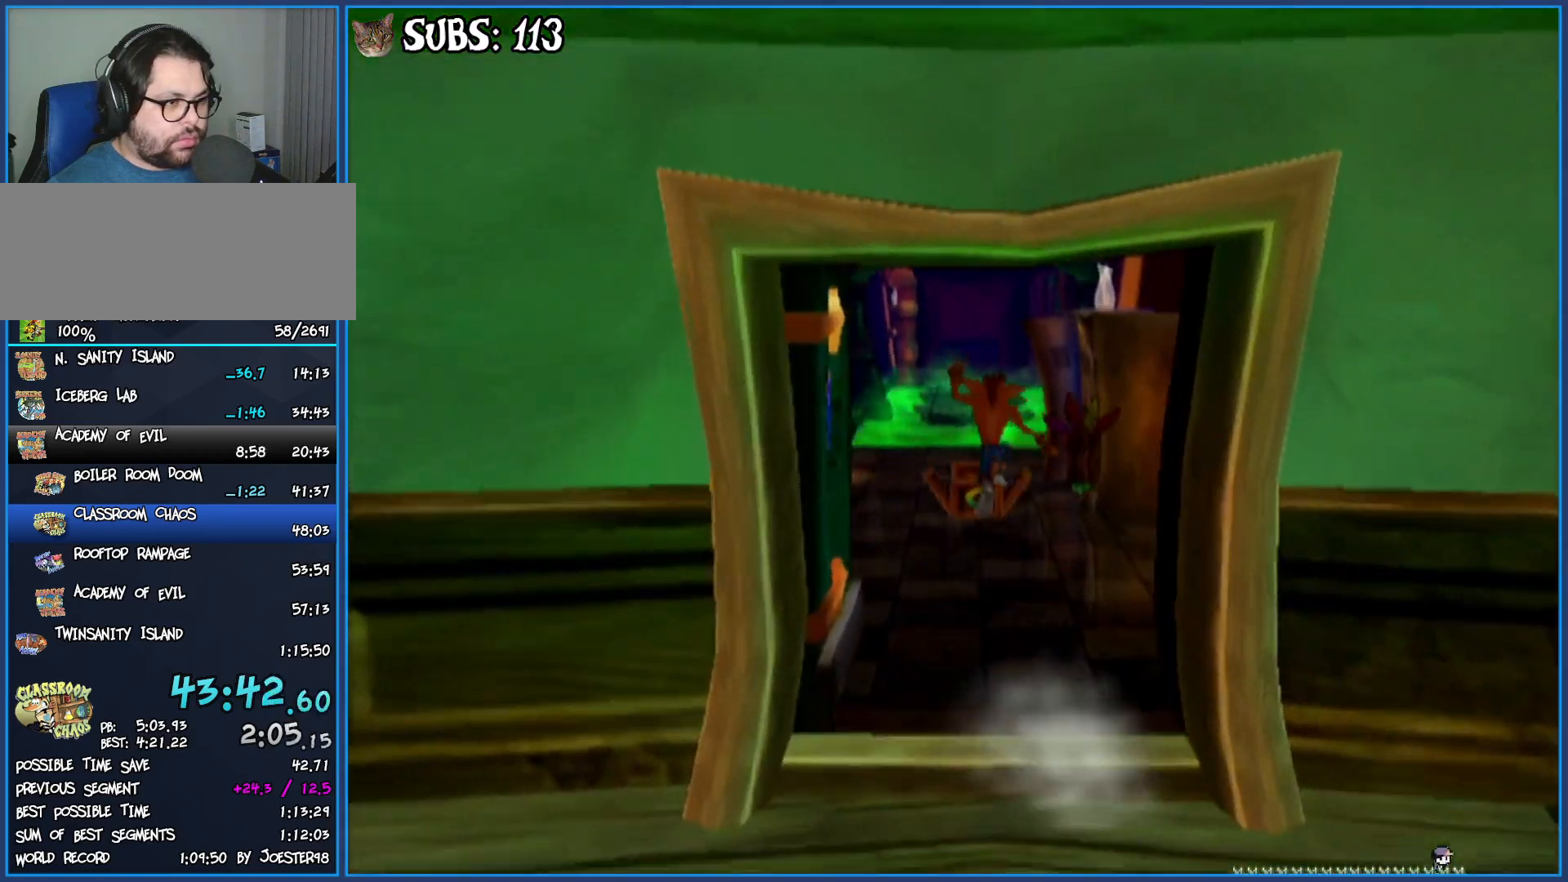
{"buttons": [], "left_stick": "up", "right_stick": "center", "events": []}
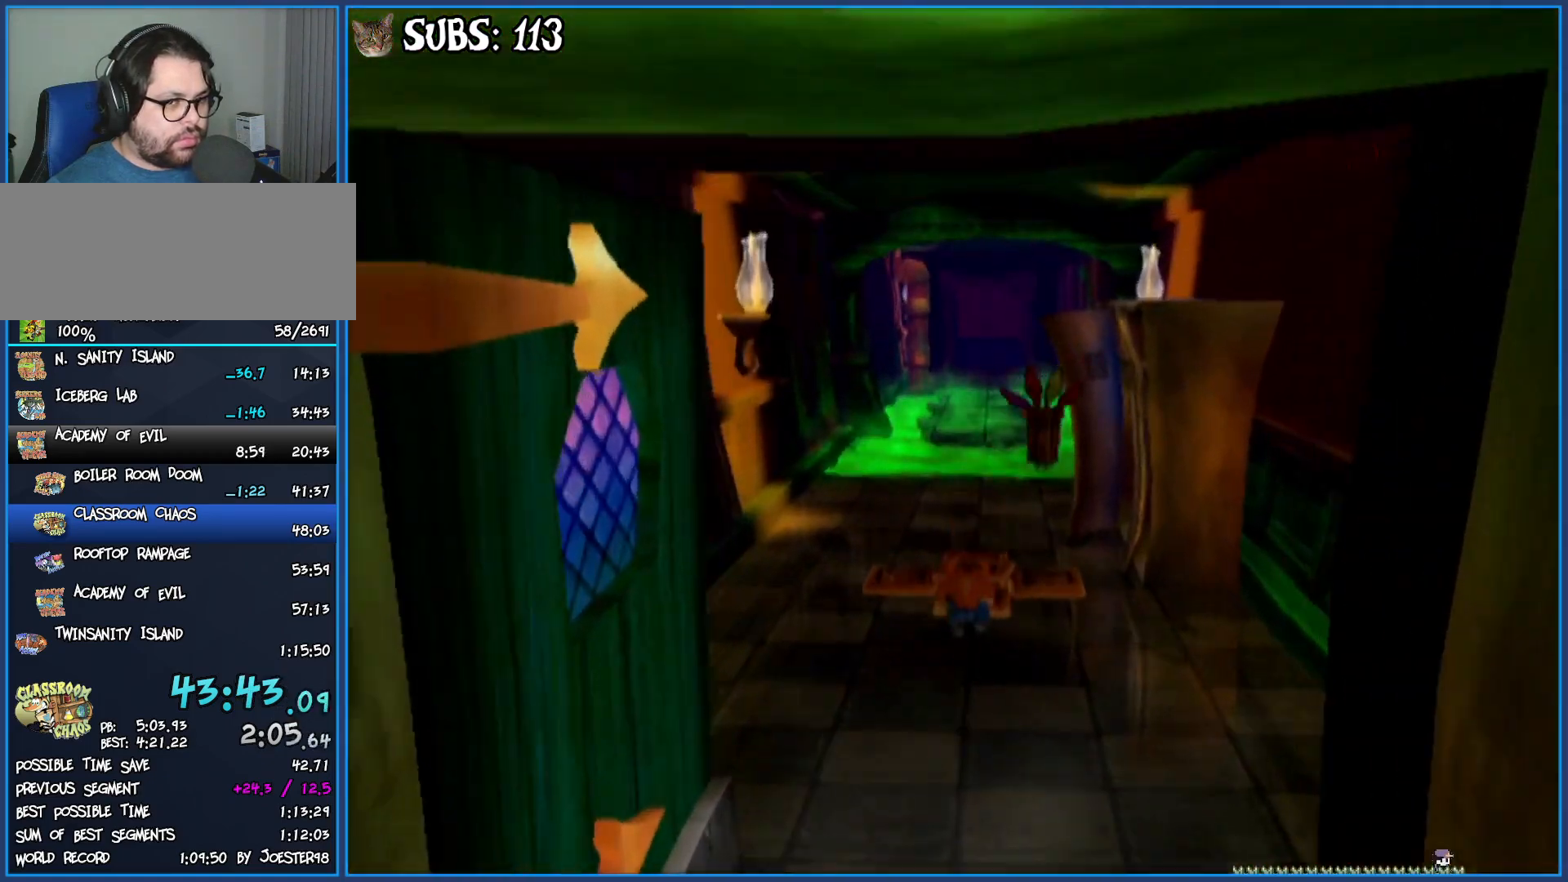
{"buttons": [], "left_stick": "up", "right_stick": "center", "events": [[200, "CIRCLE", "down"], [400, "CIRCLE", "up"]]}
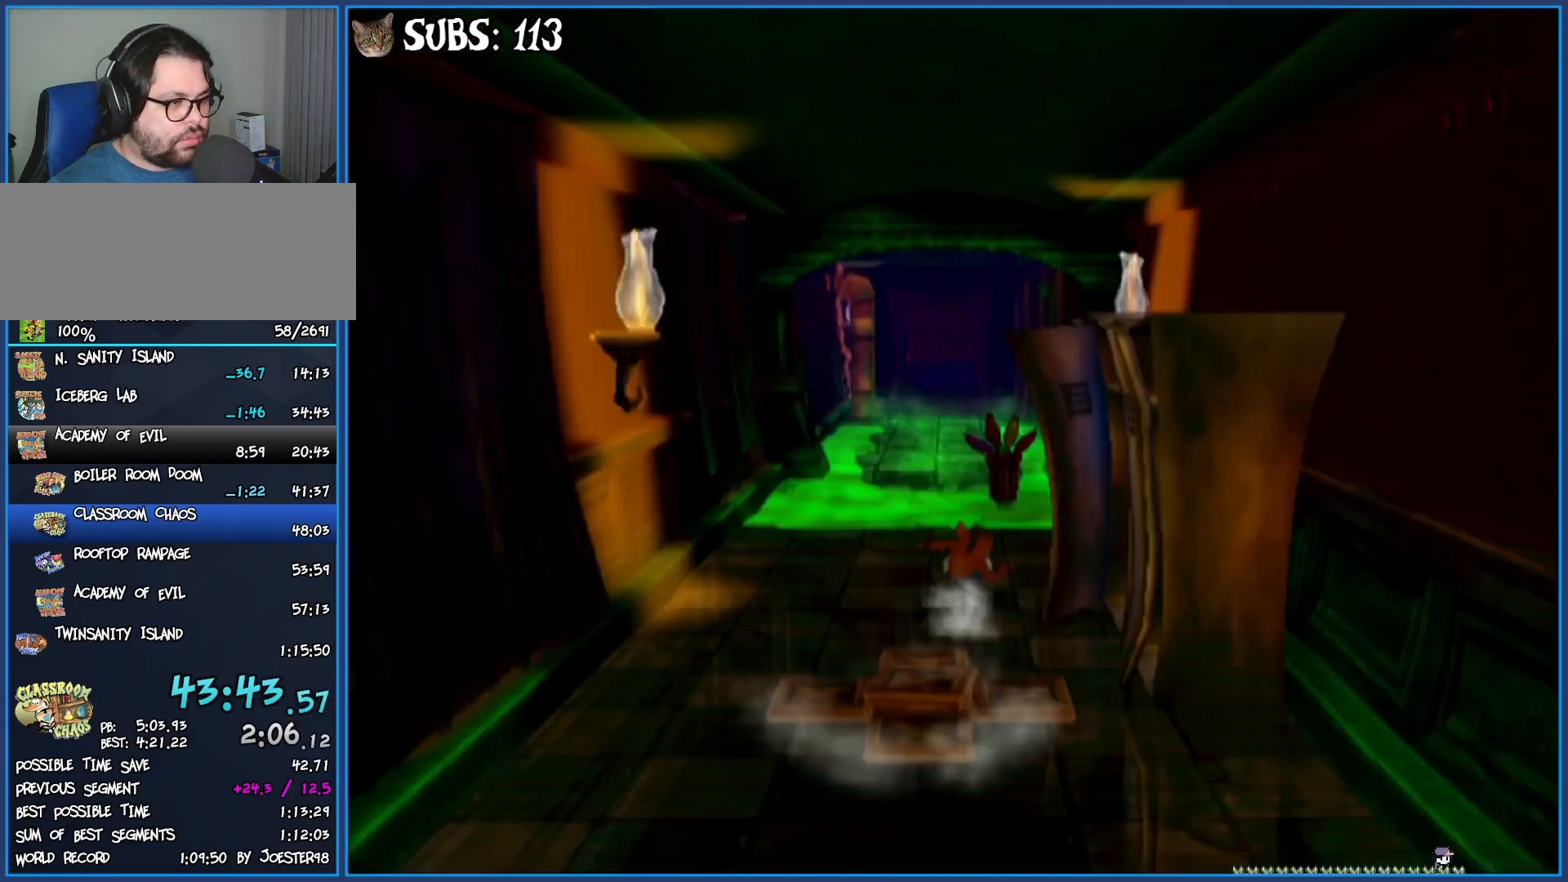
{"buttons": ["CROSS"], "left_stick": "up", "right_stick": "center", "events": [[17, "CROSS", "down"]]}